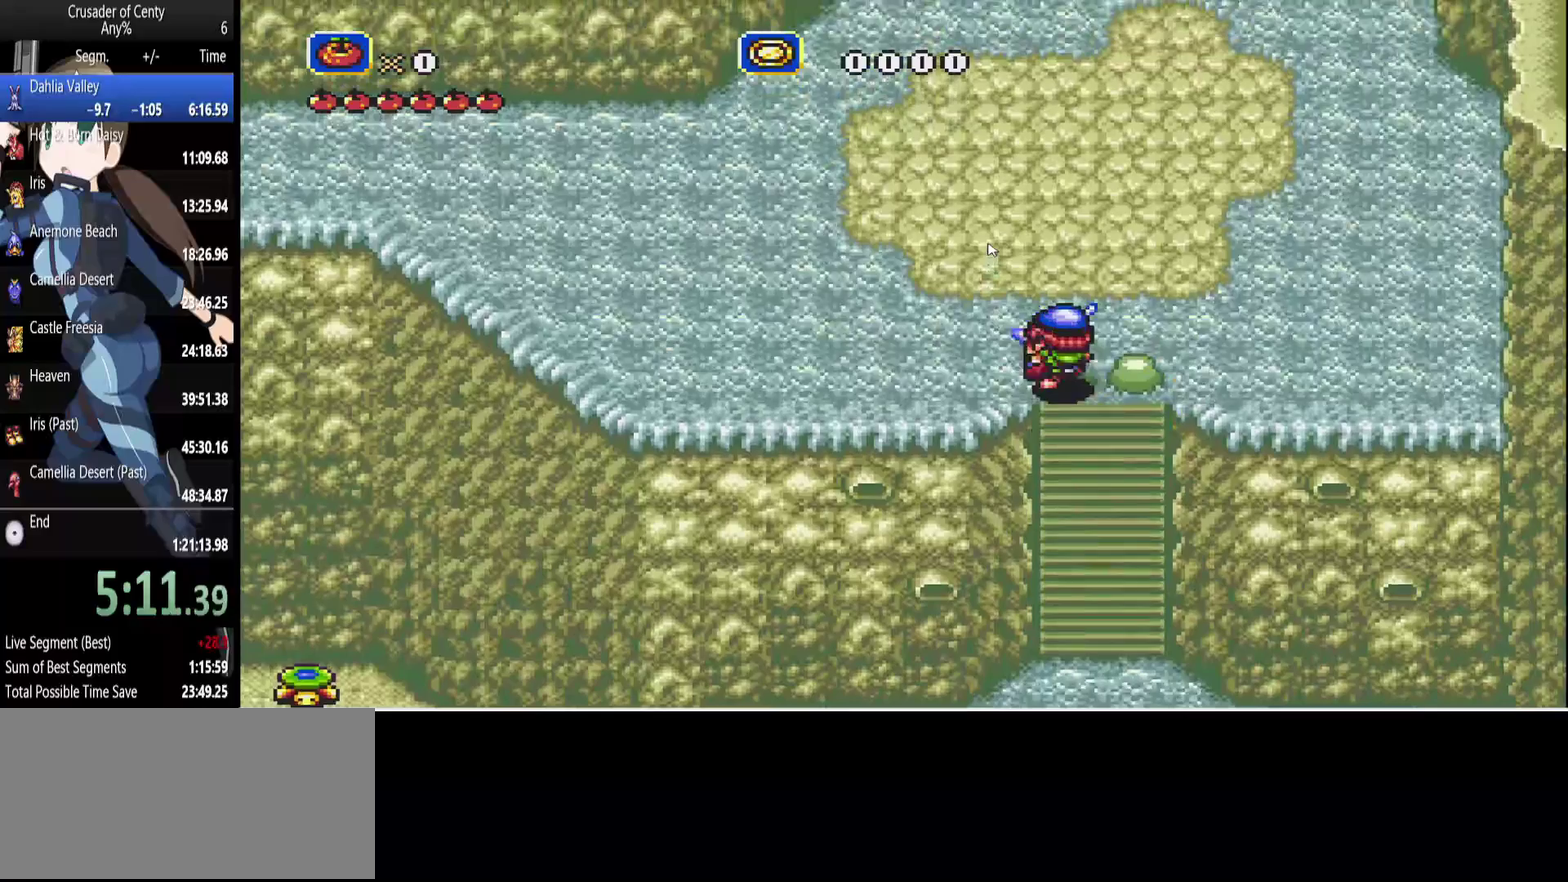
Gameplay with a controller (Xbox layout); each line is a JSON object with the inputs held at the frame after it. "events" lists button and stick changes between this image and that frame as [ms after this image, input, new state], when the widget could be followed in between. Not read: L1 L2 L3 R1 R2 R3.
{"buttons": ["DPAD_LEFT"], "events": [[17, "DPAD_LEFT", "up"], [333, "DPAD_DOWN", "down"], [433, "DPAD_DOWN", "up"], [483, "DPAD_LEFT", "down"]]}
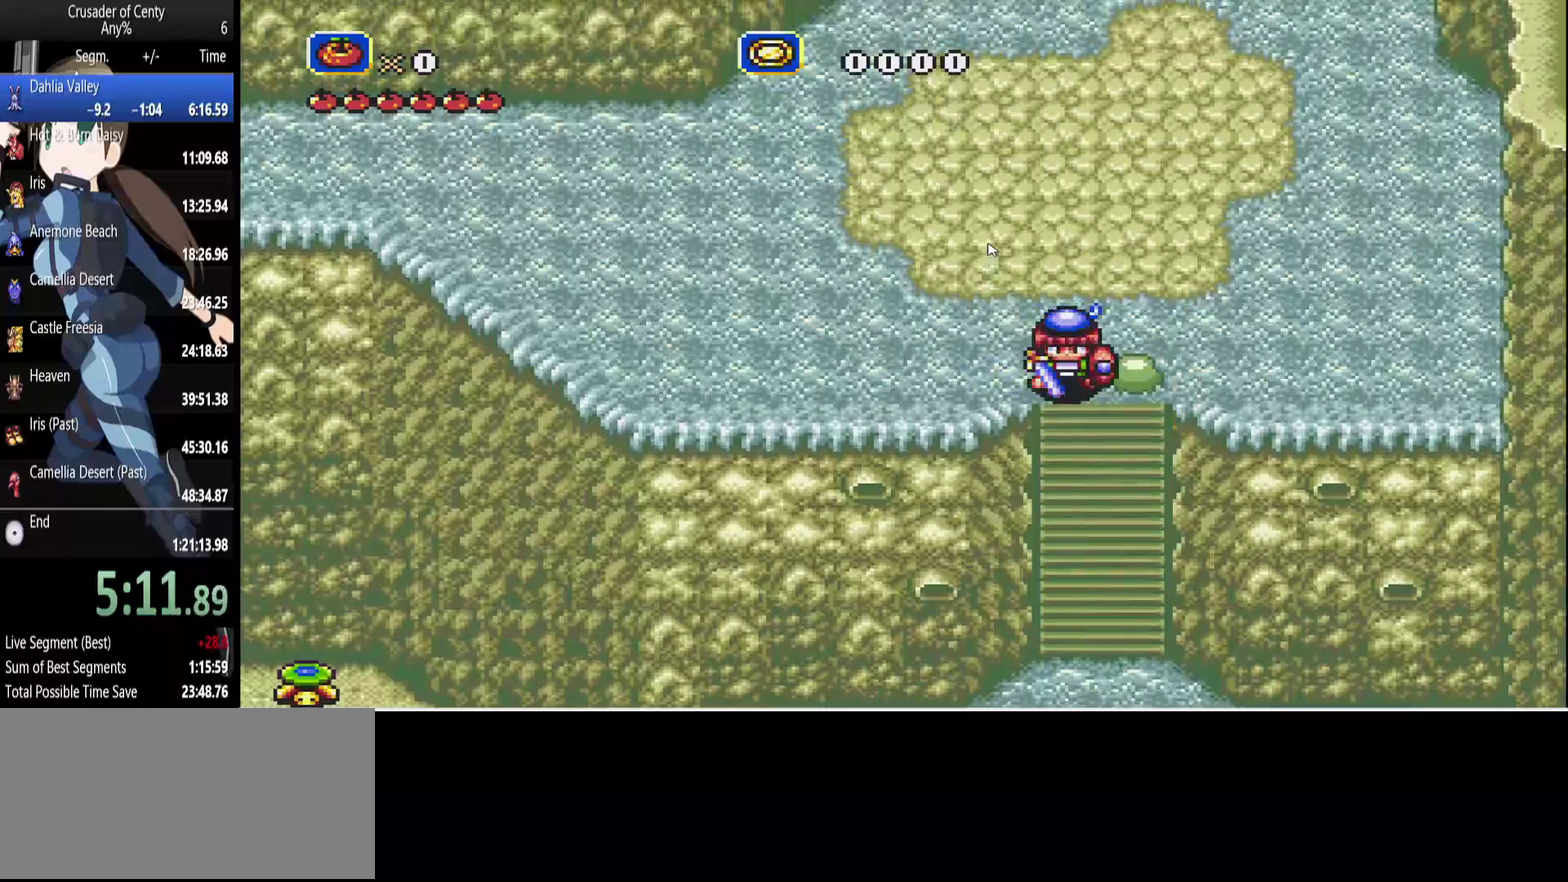
{"buttons": [], "events": [[33, "DPAD_LEFT", "up"], [267, "DPAD_LEFT", "down"], [317, "DPAD_LEFT", "up"]]}
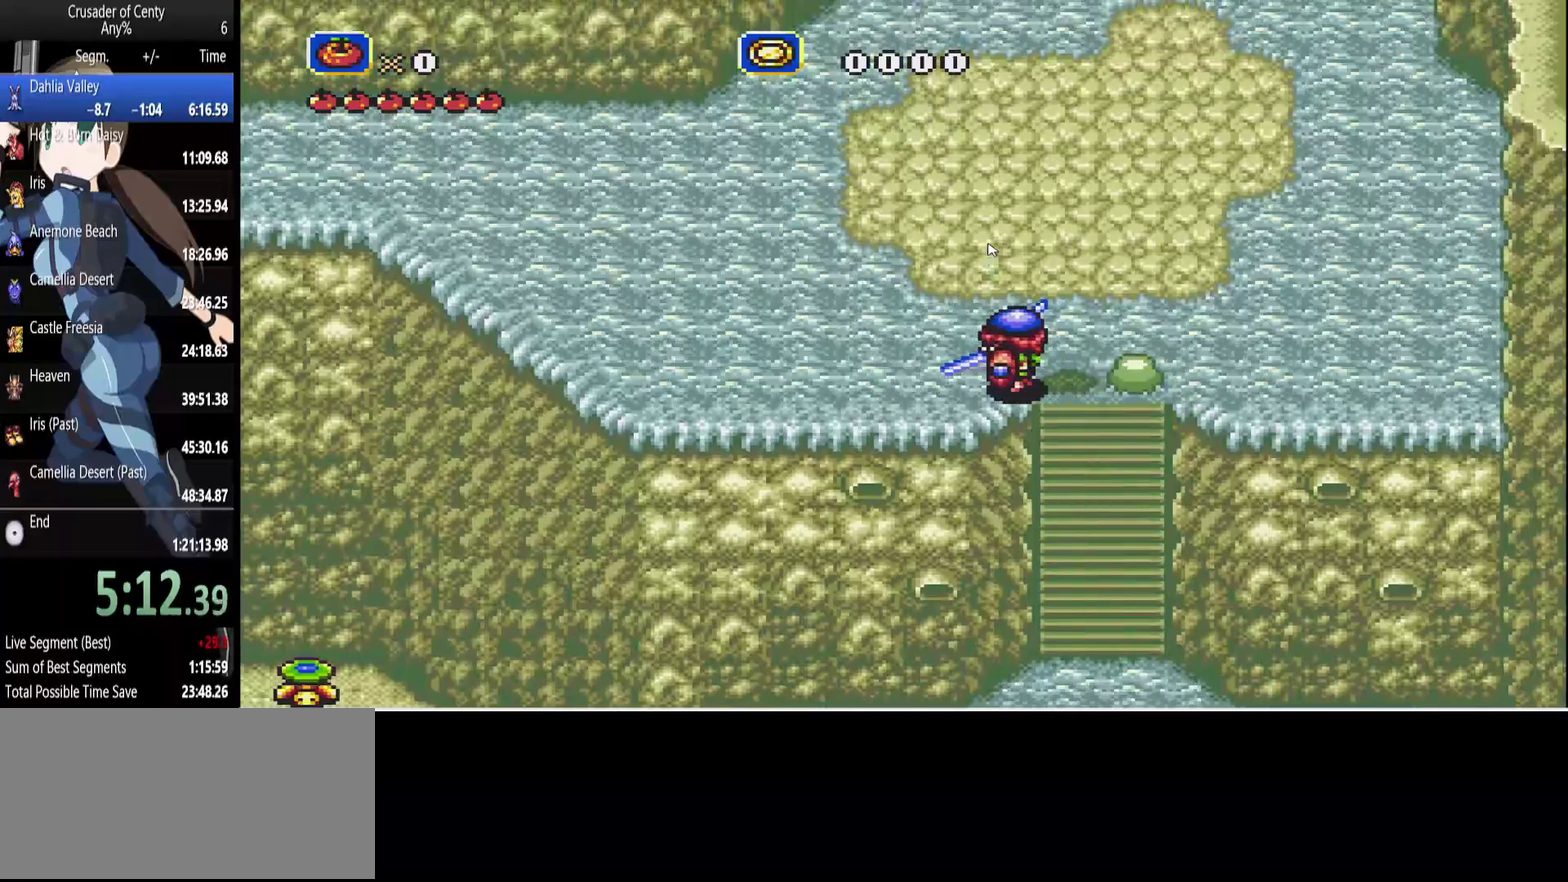
{"buttons": [], "events": [[50, "DPAD_RIGHT", "down"], [100, "DPAD_RIGHT", "up"], [317, "START", "down"], [450, "START", "up"]]}
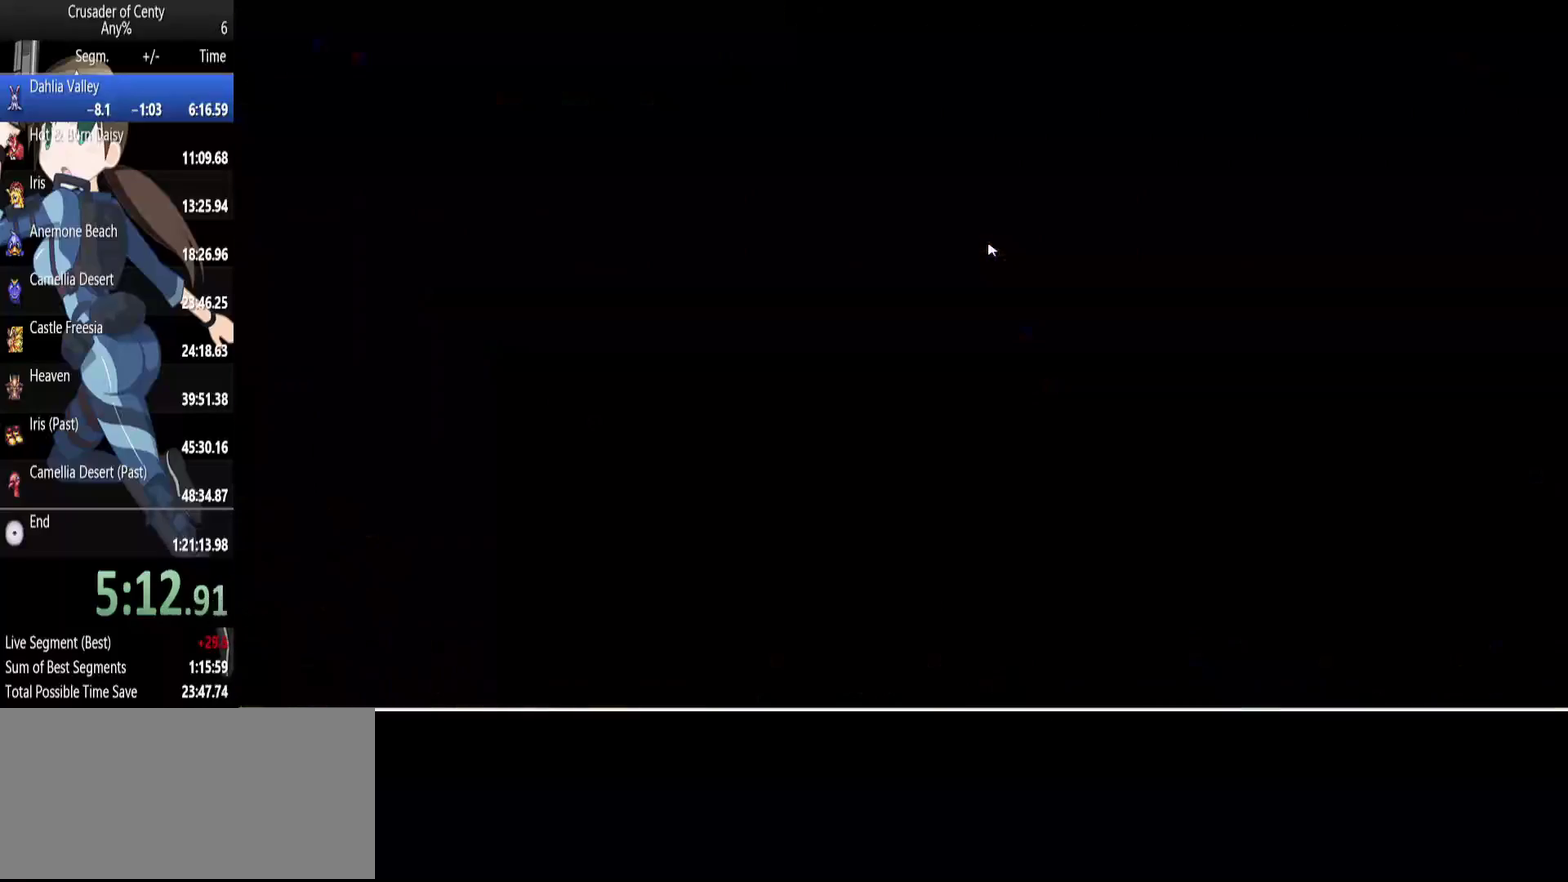
{"buttons": ["DPAD_DOWN"], "events": [[383, "DPAD_DOWN", "down"]]}
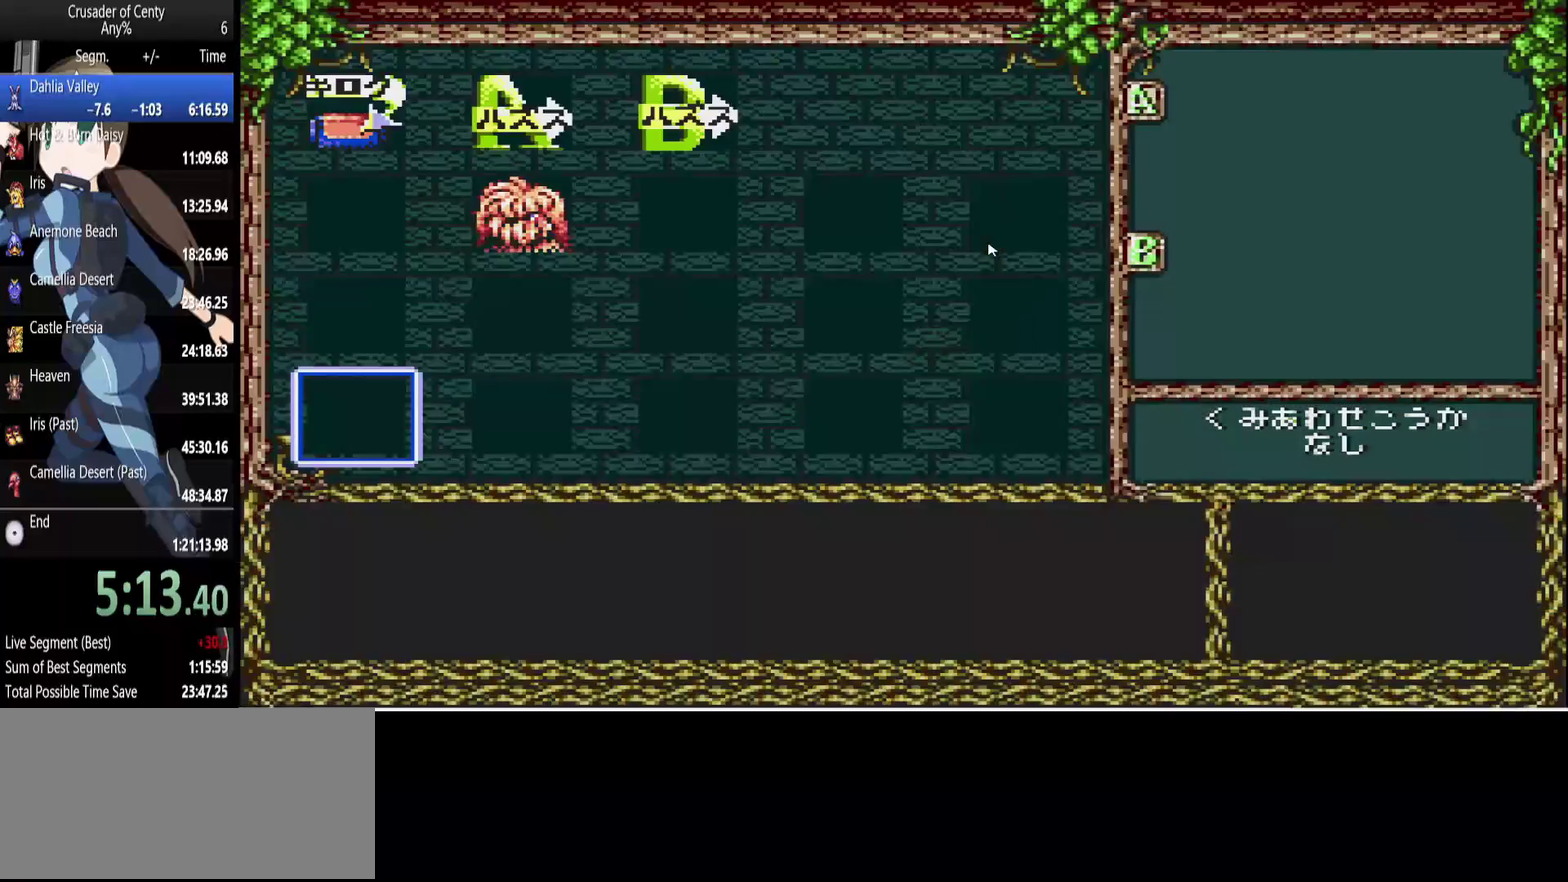
{"buttons": [], "events": [[67, "START", "down"], [167, "START", "up"], [267, "DPAD_DOWN", "up"]]}
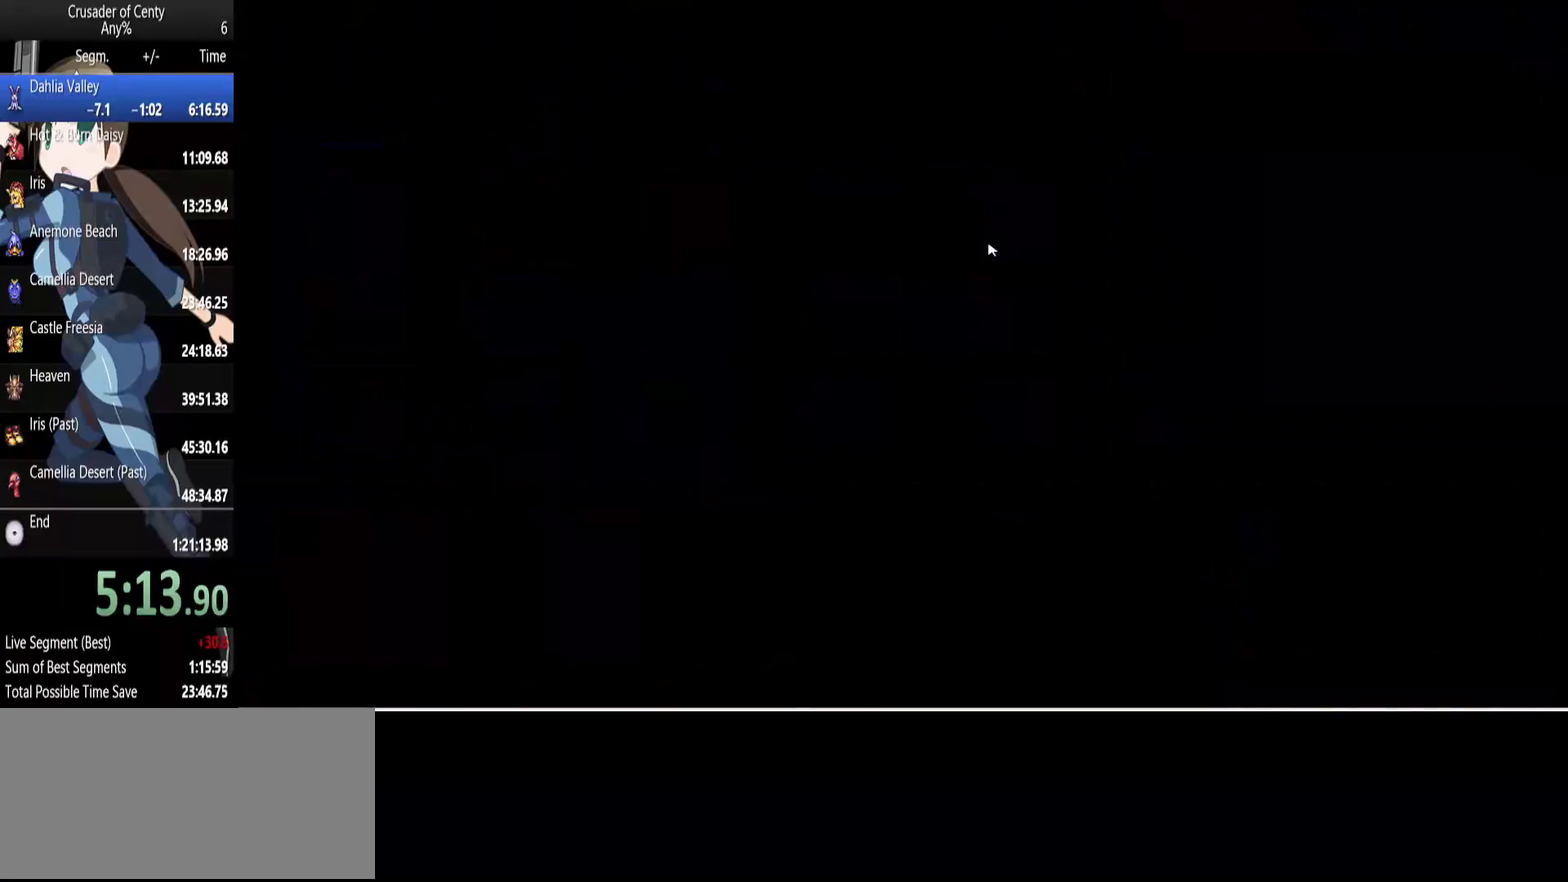
{"buttons": [], "events": []}
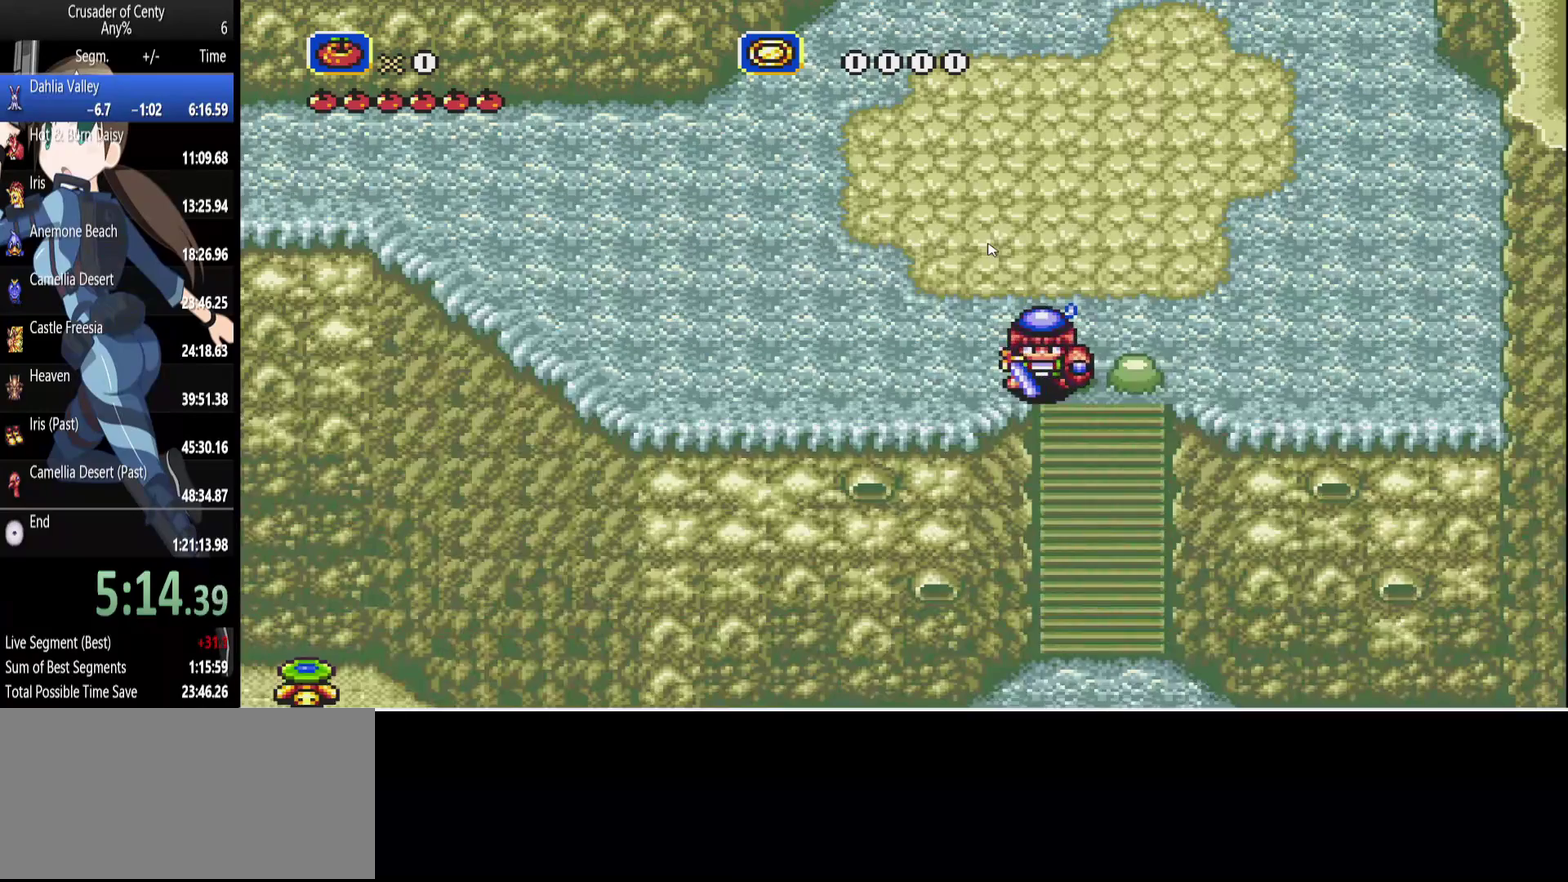
{"buttons": [], "events": [[150, "DPAD_LEFT", "down"], [200, "DPAD_LEFT", "up"]]}
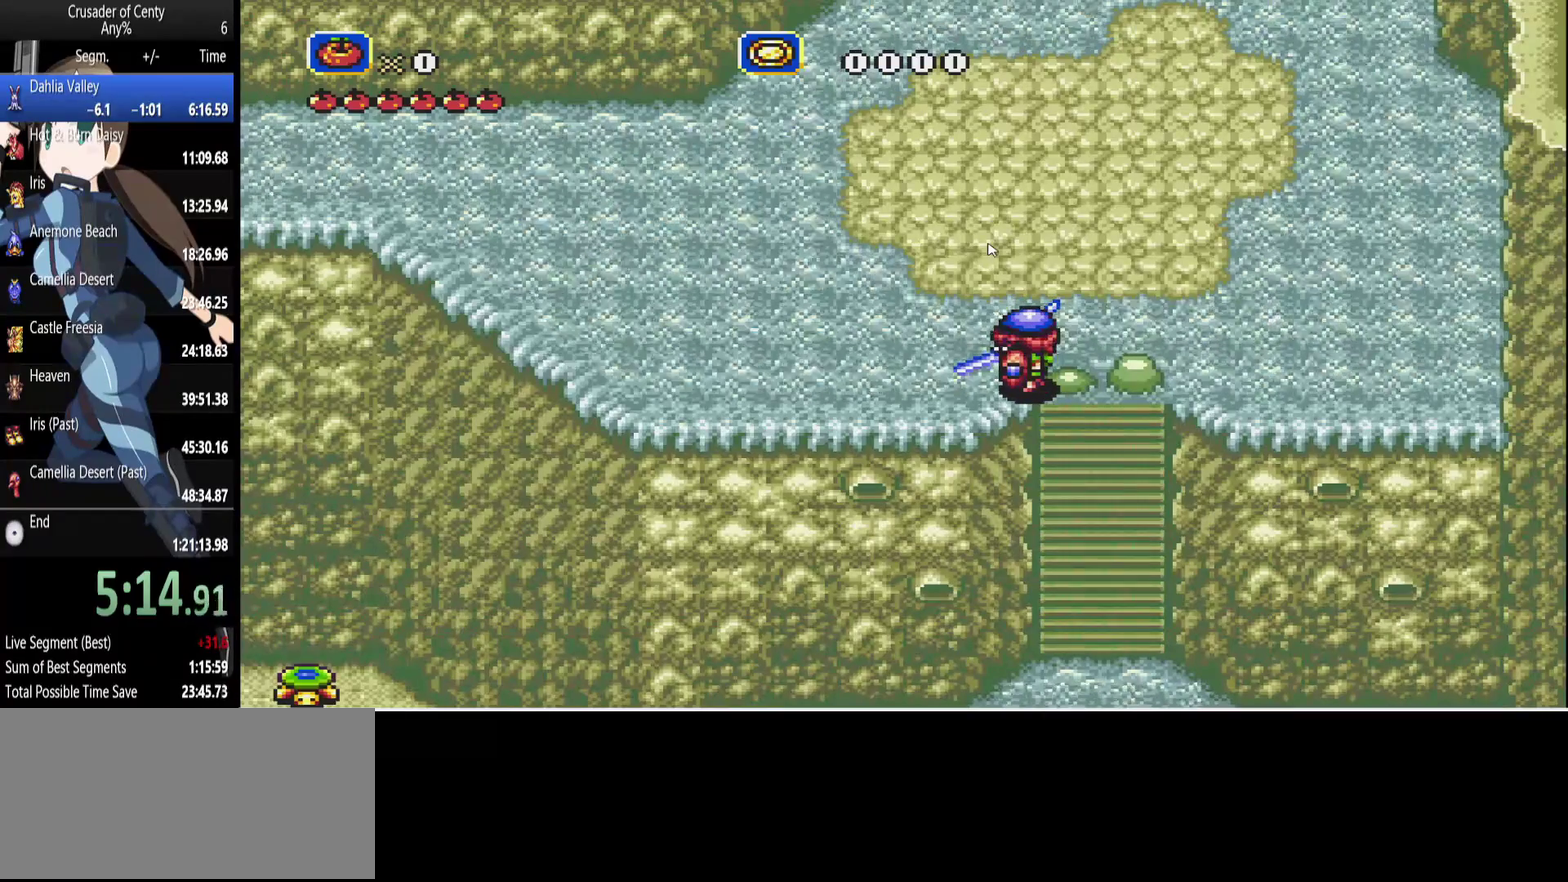
{"buttons": [], "events": []}
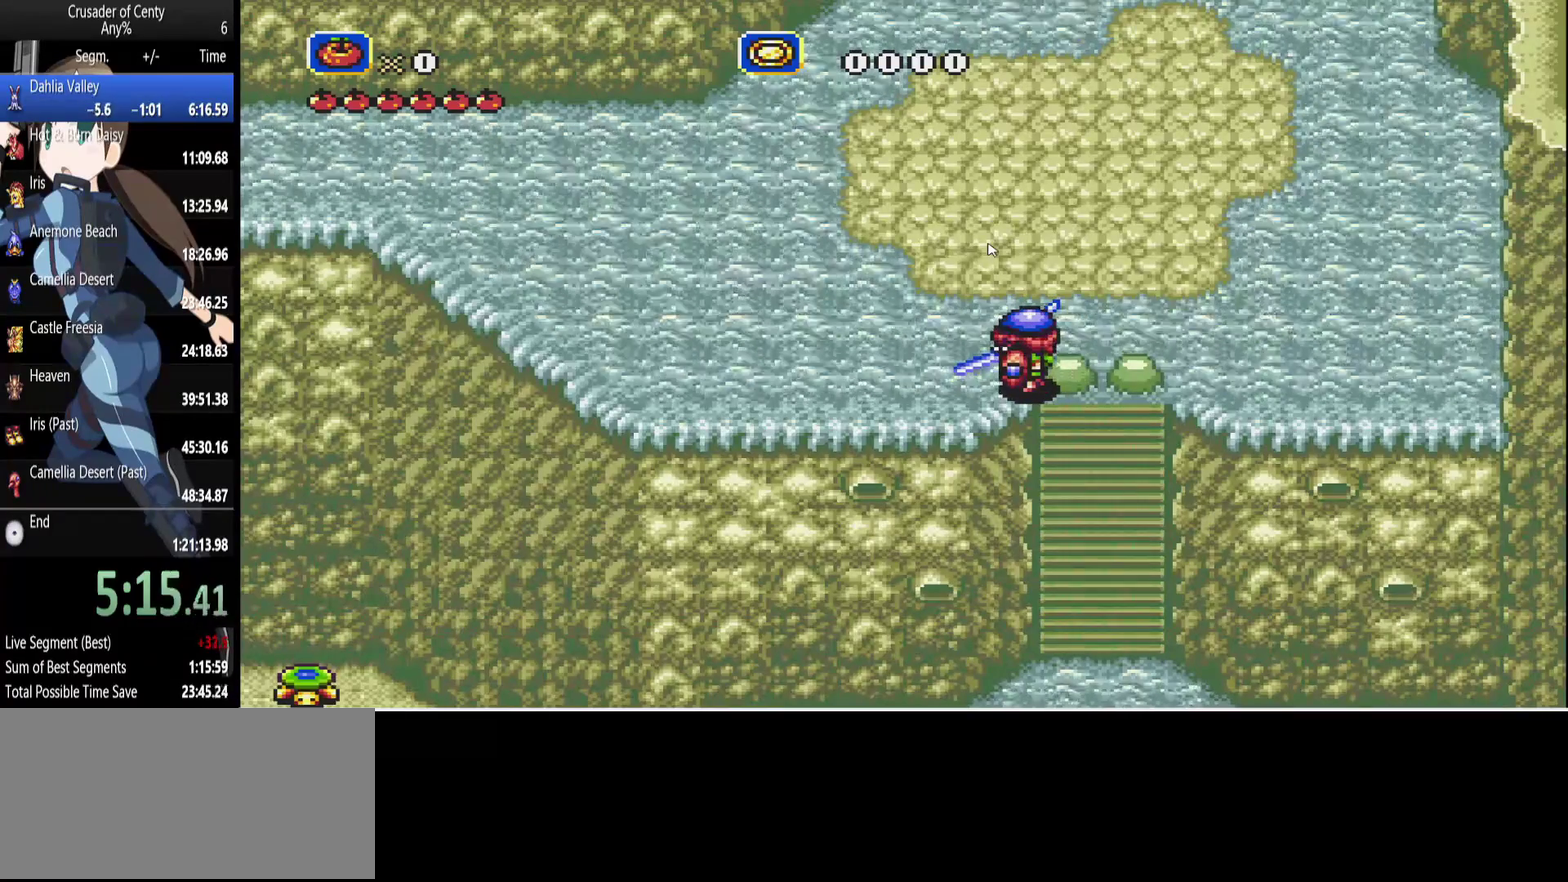
{"buttons": [], "events": [[50, "DPAD_UP", "down"], [133, "DPAD_UP", "up"]]}
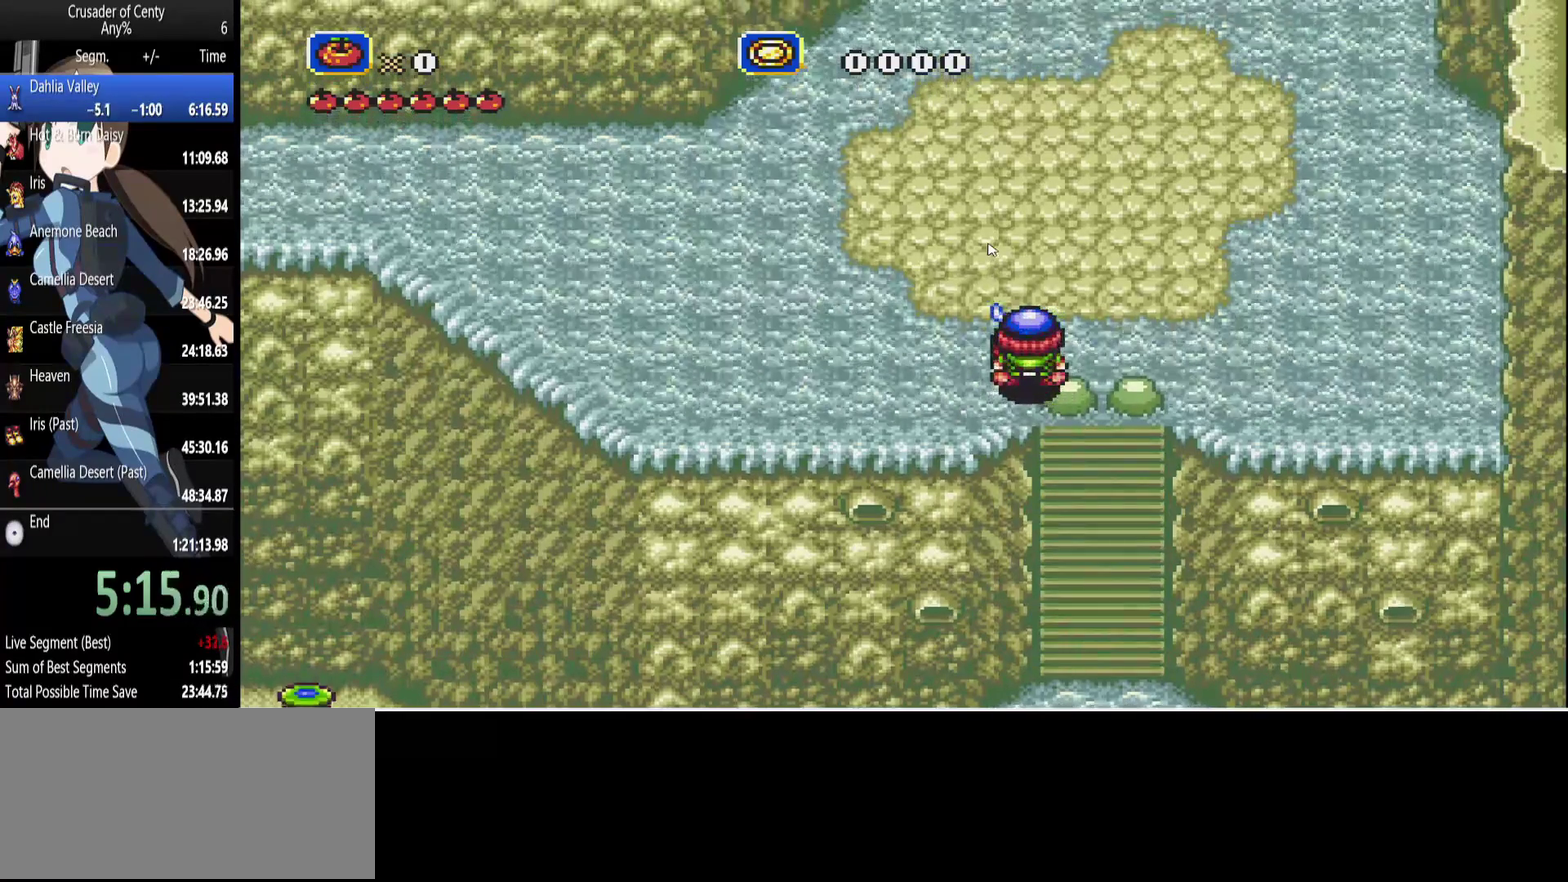
{"buttons": ["DPAD_RIGHT"], "events": [[67, "DPAD_LEFT", "down"], [200, "DPAD_DOWN", "down"], [200, "DPAD_LEFT", "up"], [333, "DPAD_RIGHT", "down"], [383, "DPAD_DOWN", "up"]]}
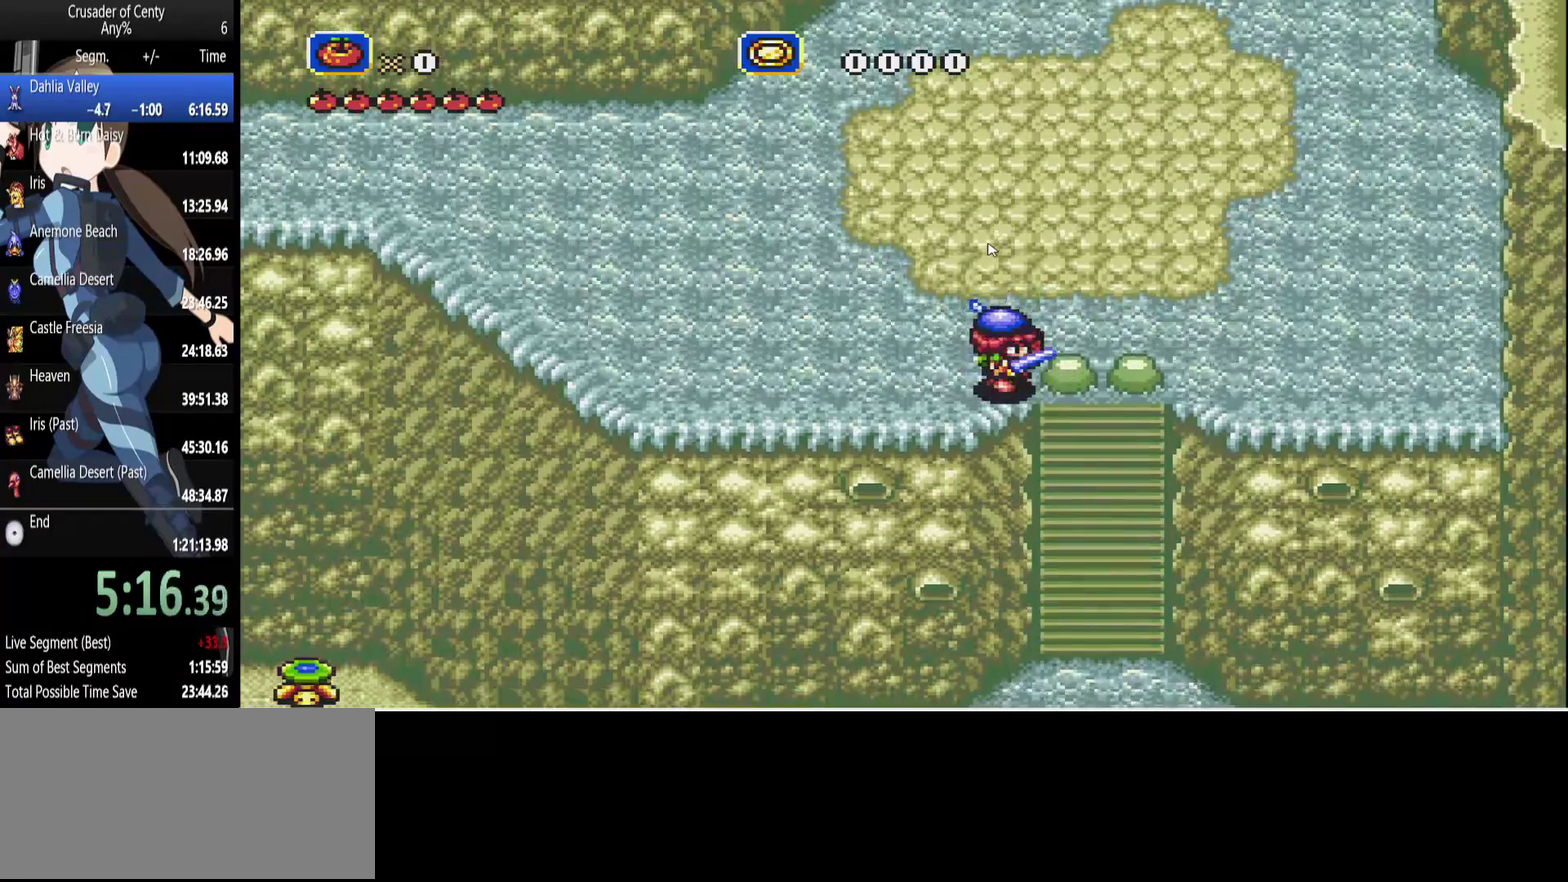
{"buttons": ["DPAD_RIGHT"], "events": [[33, "A", "down"], [167, "A", "up"]]}
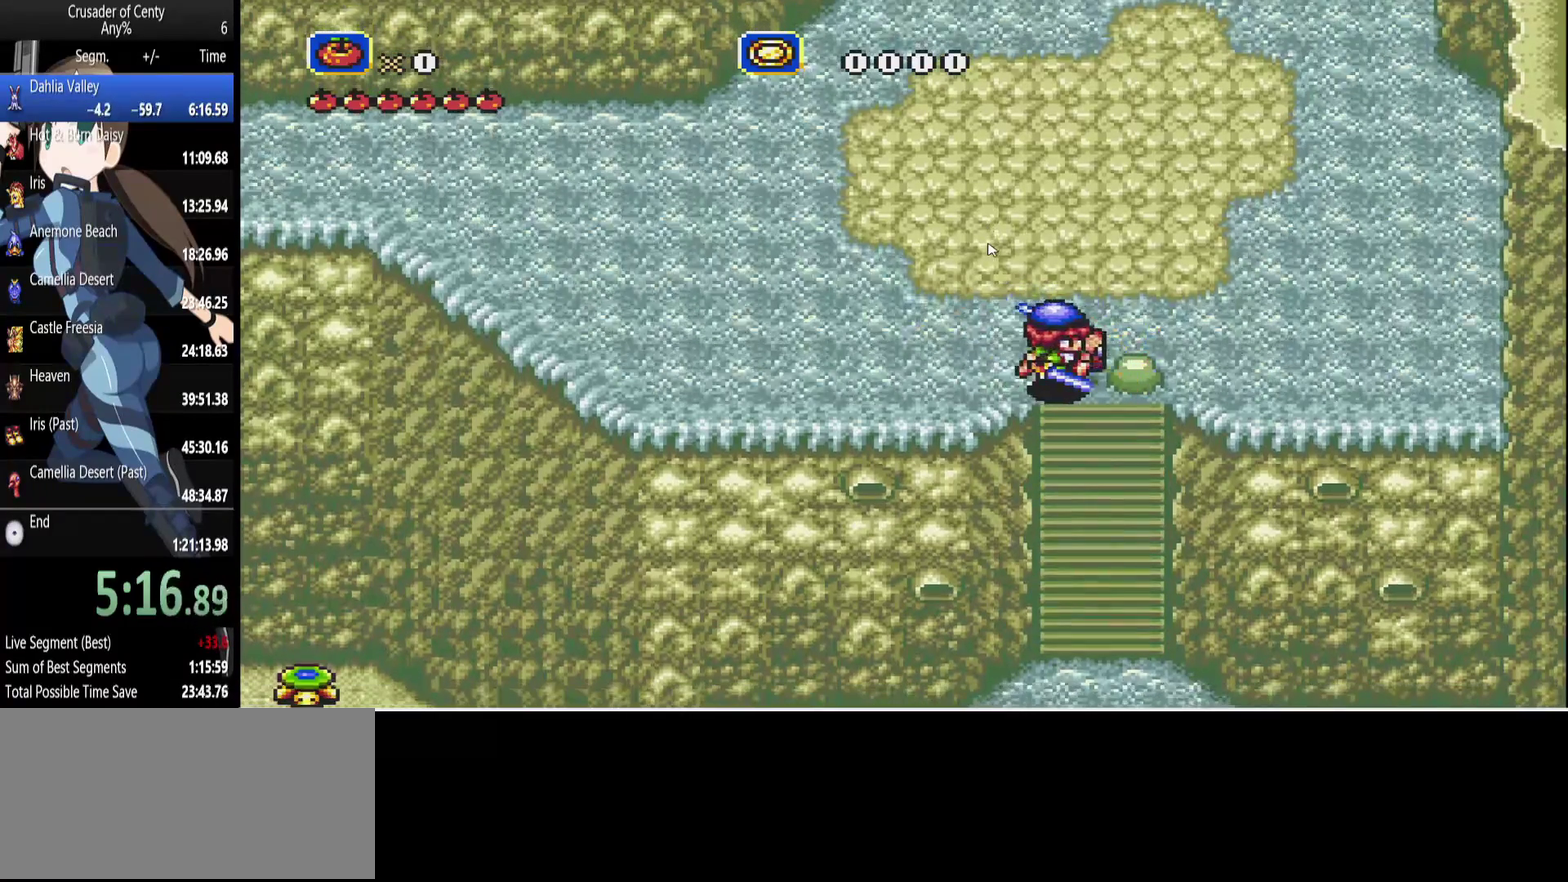
{"buttons": [], "events": [[100, "DPAD_RIGHT", "up"], [233, "START", "down"], [367, "START", "up"]]}
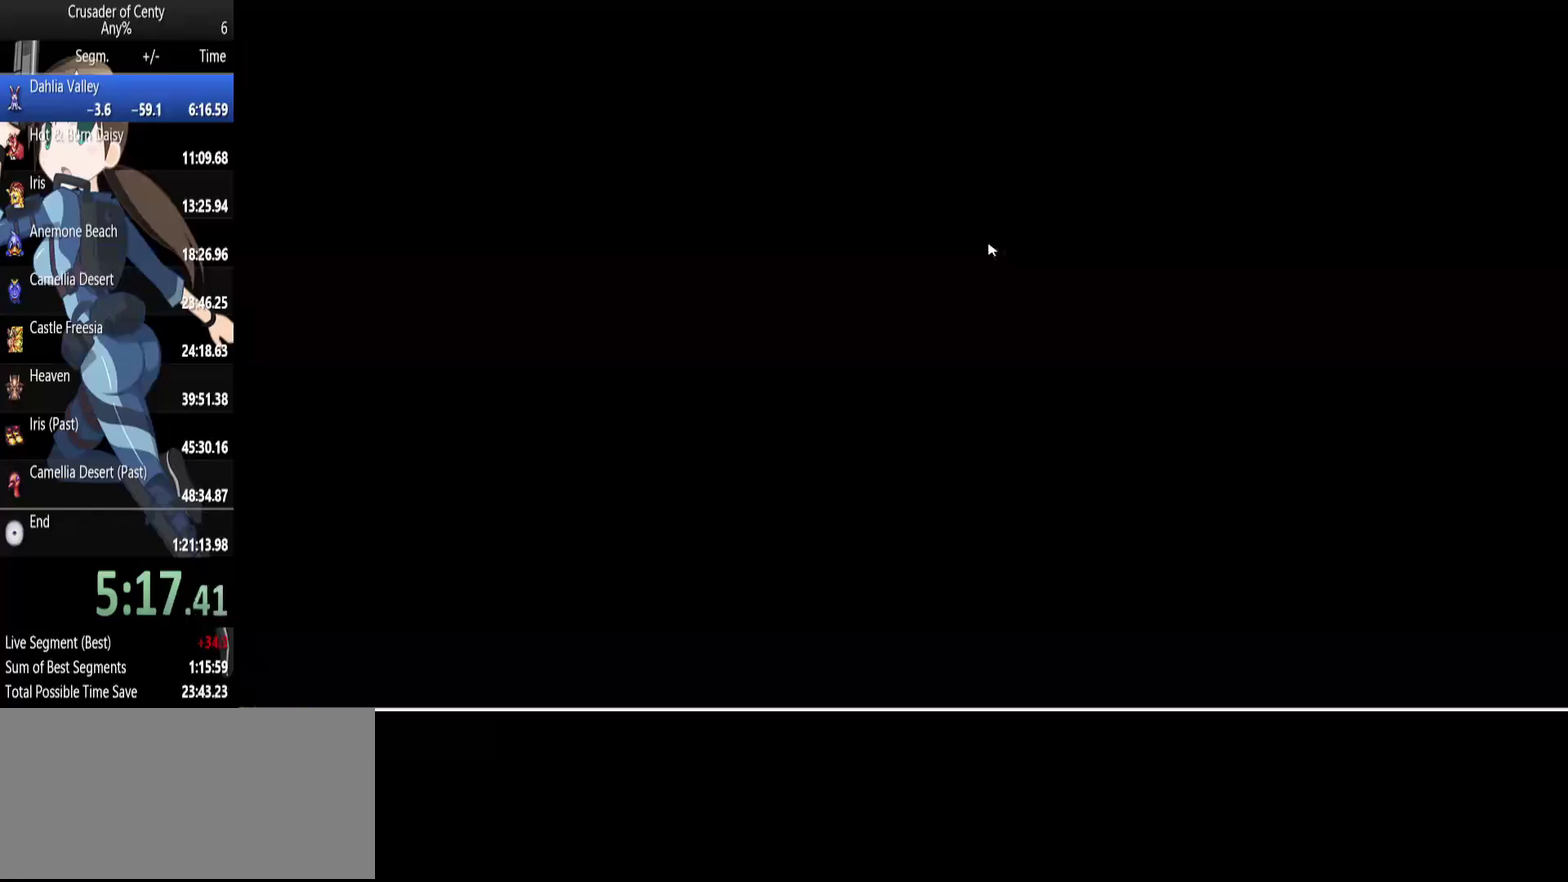
{"buttons": ["DPAD_DOWN", "START"], "events": [[333, "DPAD_DOWN", "down"], [483, "START", "down"]]}
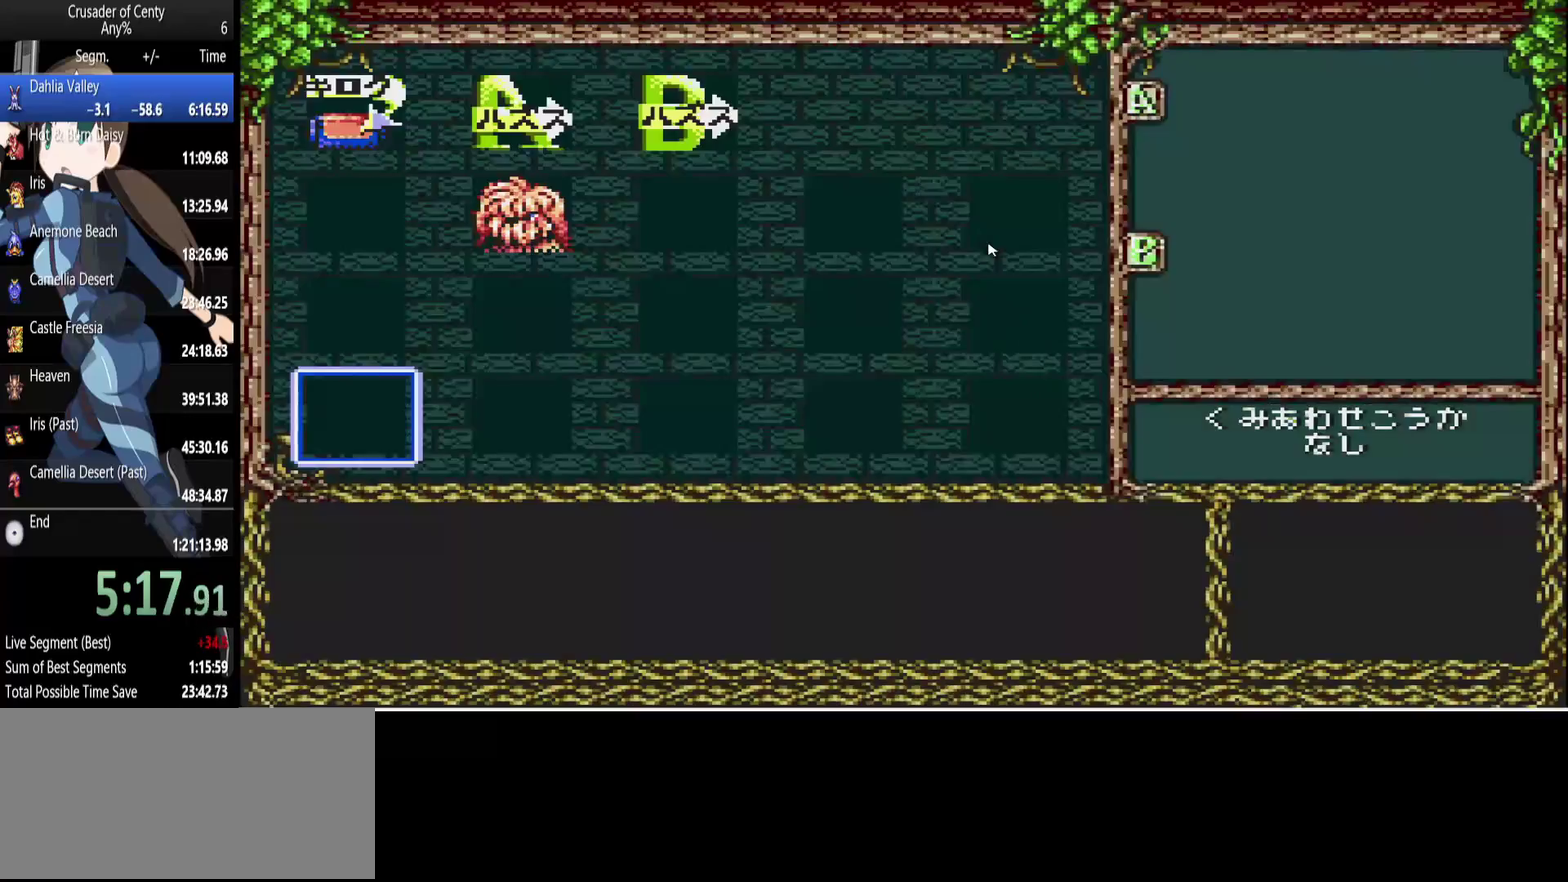
{"buttons": [], "events": [[83, "START", "up"], [167, "DPAD_DOWN", "up"]]}
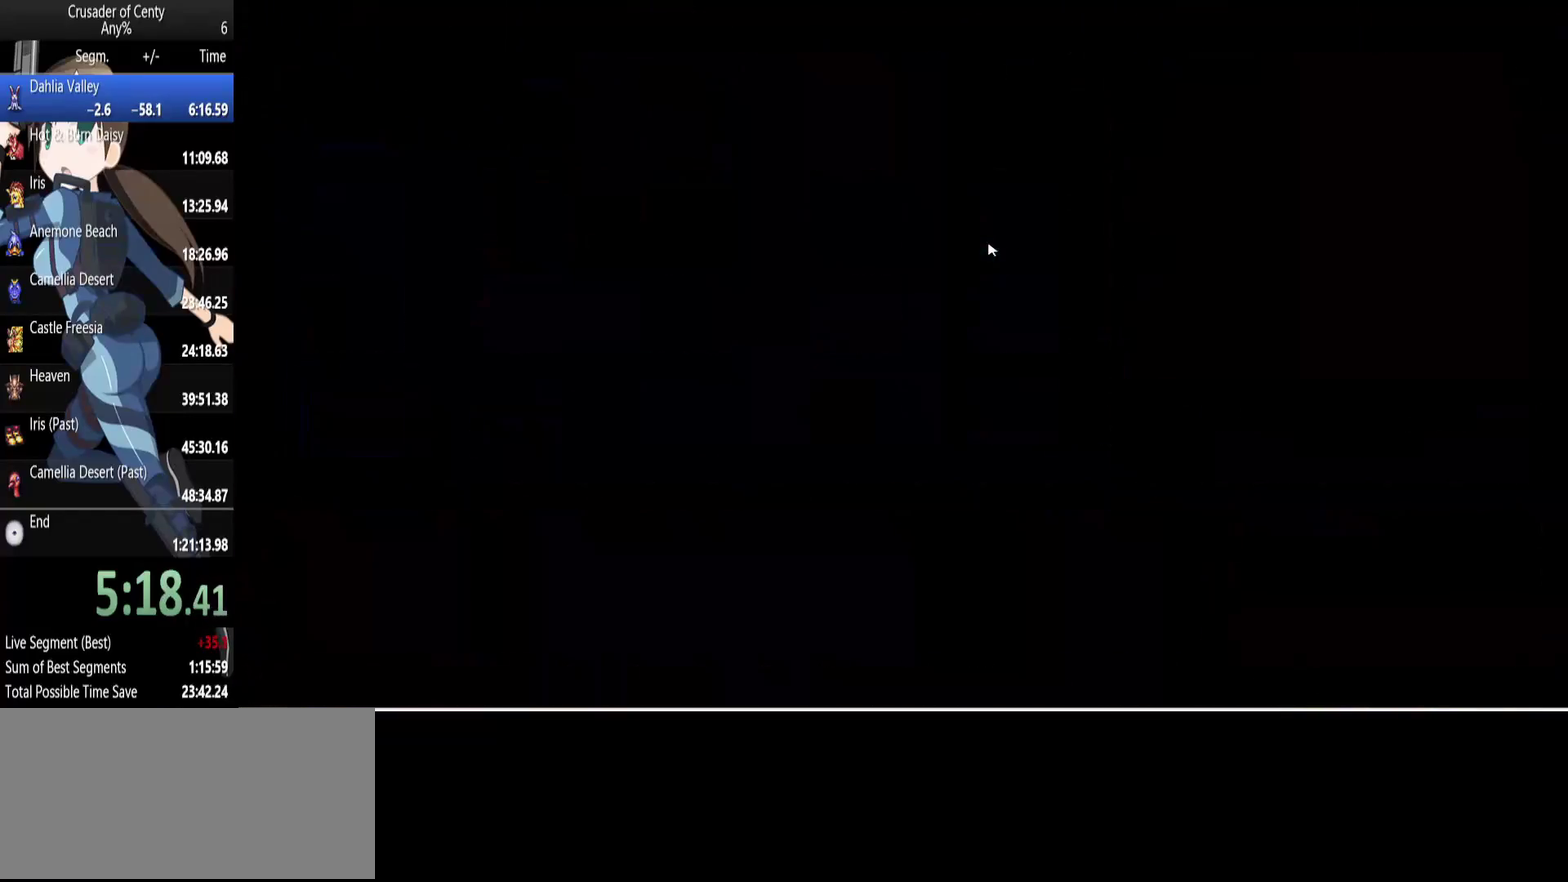
{"buttons": ["DPAD_LEFT"], "events": [[467, "DPAD_LEFT", "down"]]}
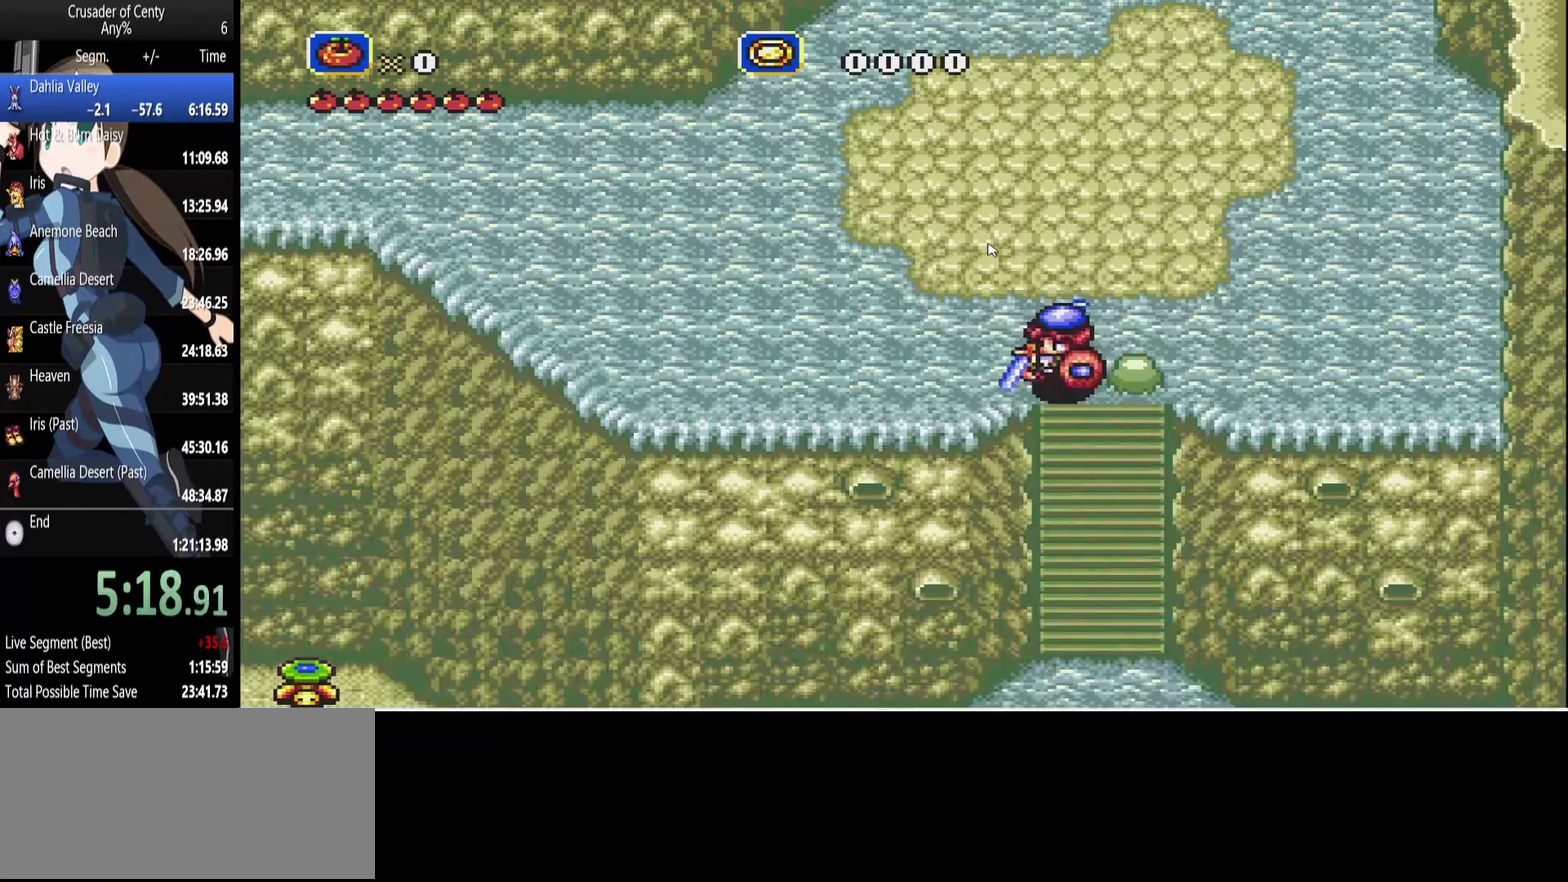
{"buttons": [], "events": [[67, "DPAD_LEFT", "up"], [383, "DPAD_LEFT", "down"], [483, "DPAD_LEFT", "up"]]}
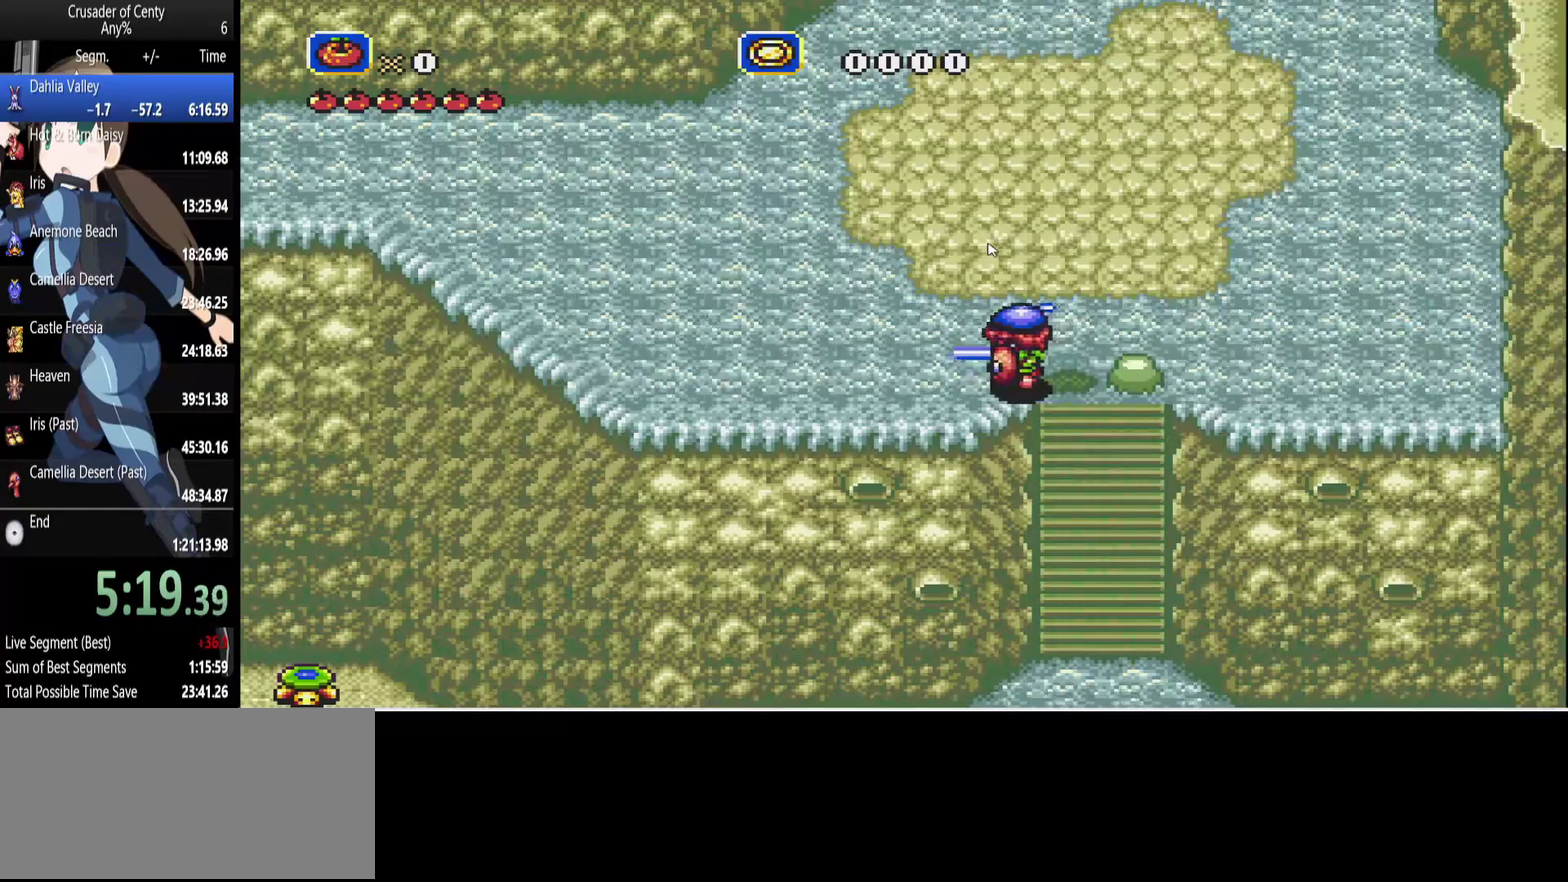
{"buttons": [], "events": []}
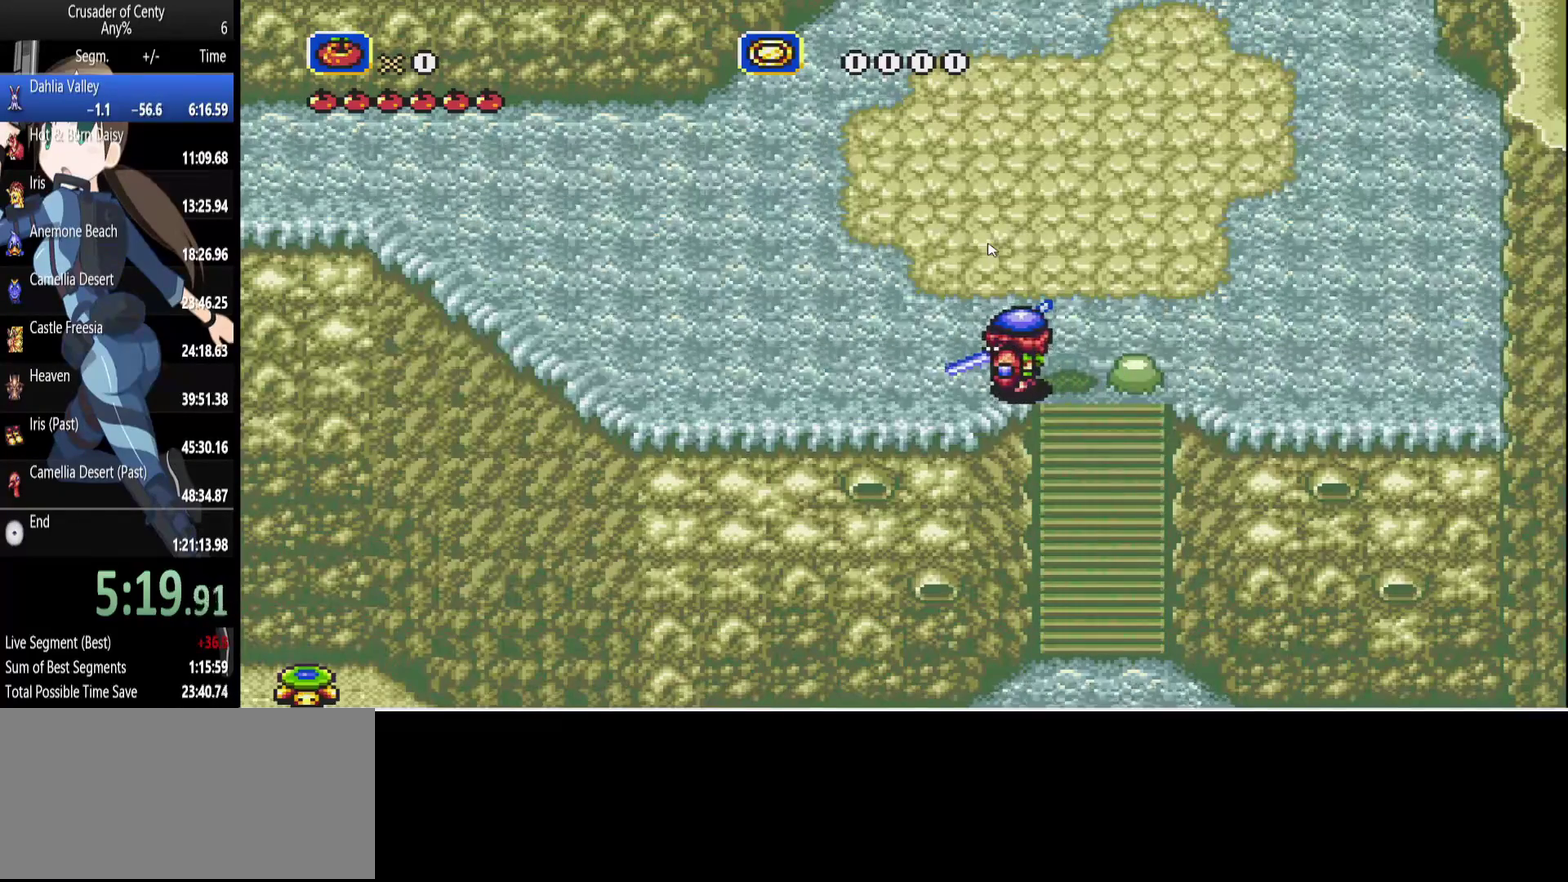
{"buttons": [], "events": []}
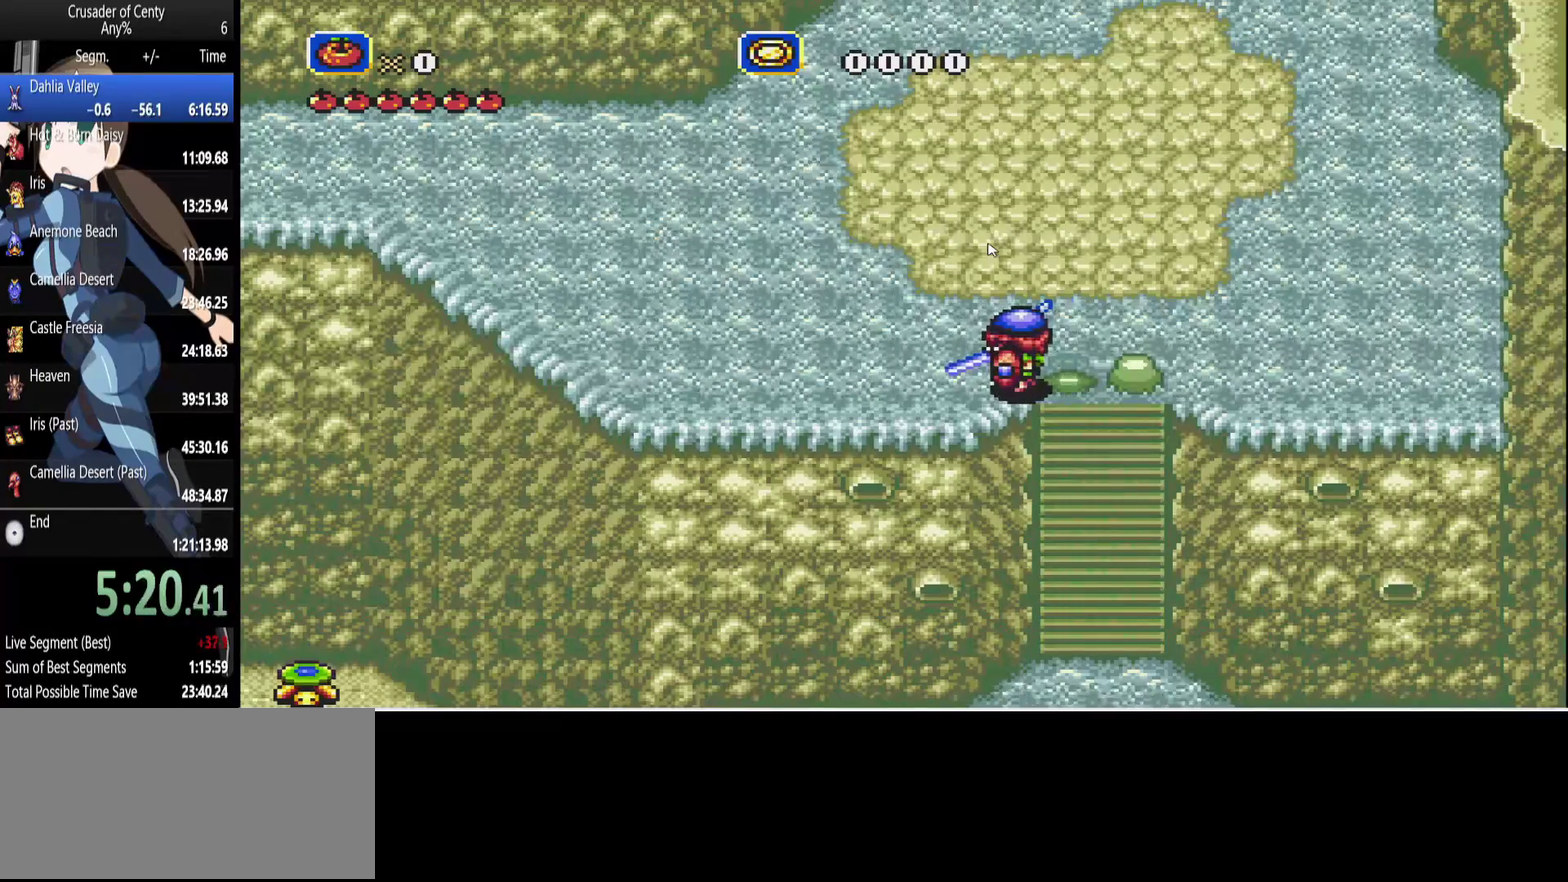
{"buttons": ["DPAD_LEFT"], "events": [[67, "DPAD_RIGHT", "down"], [117, "DPAD_RIGHT", "up"], [483, "DPAD_LEFT", "down"]]}
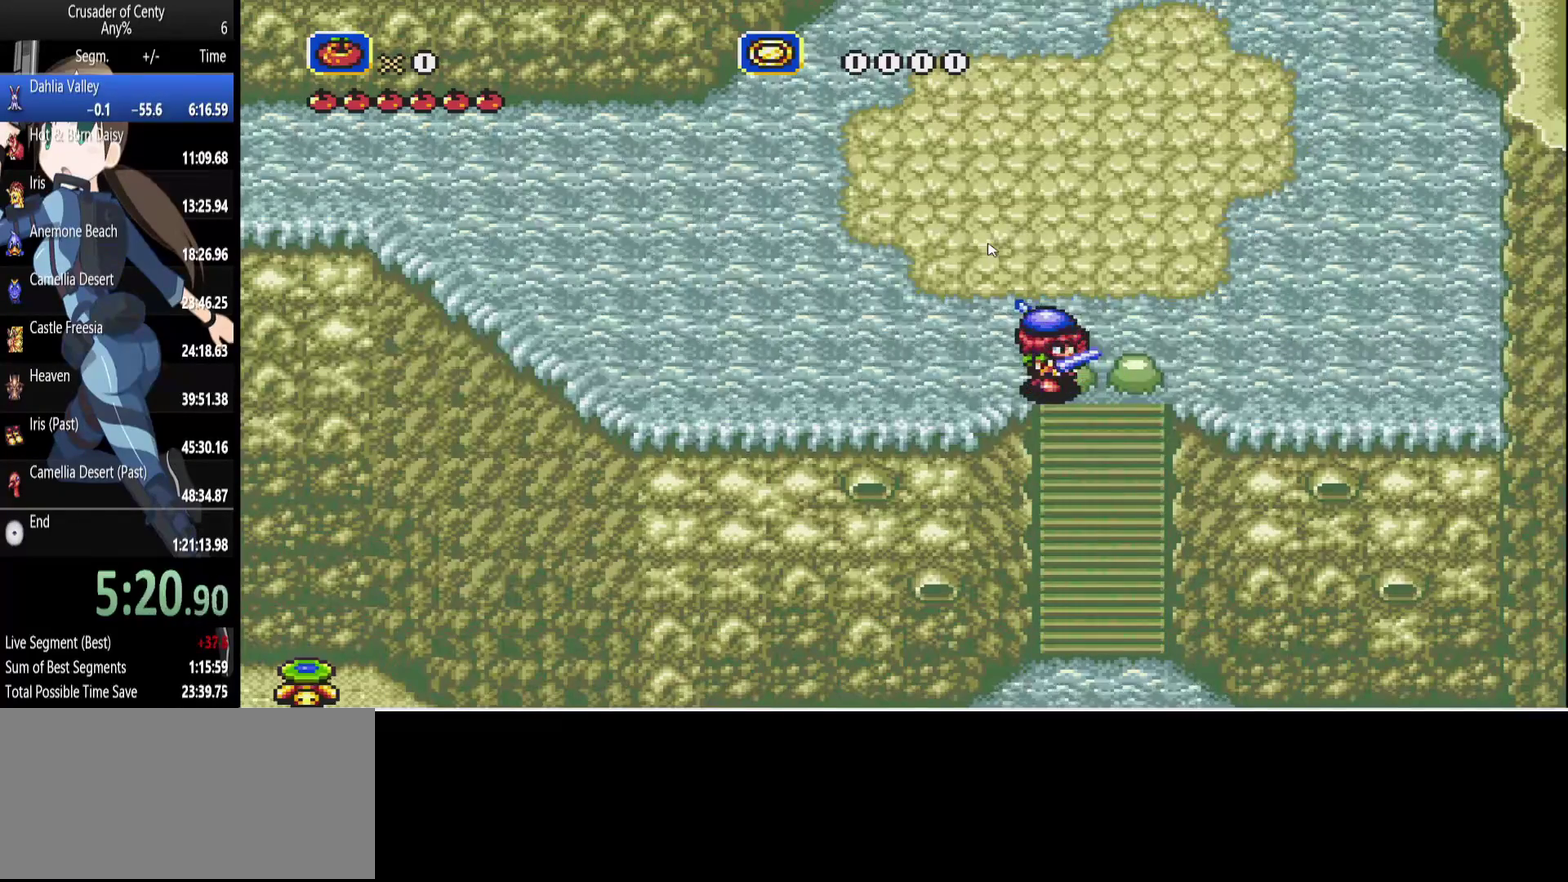
{"buttons": [], "events": [[33, "DPAD_LEFT", "up"], [267, "DPAD_LEFT", "down"], [317, "DPAD_LEFT", "up"]]}
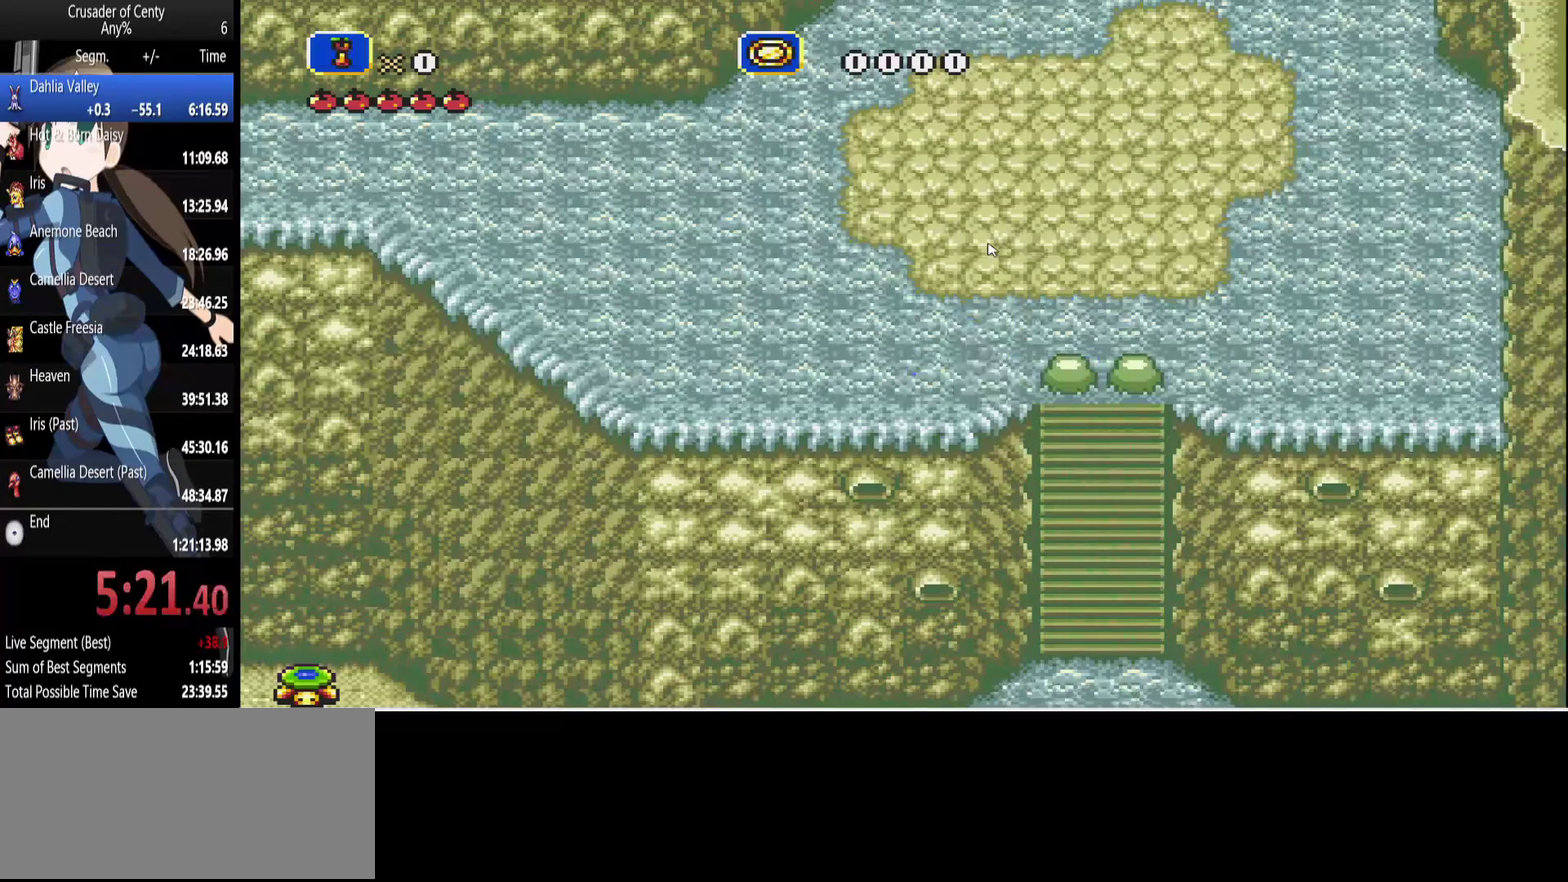
{"buttons": ["DPAD_RIGHT"], "events": [[150, "DPAD_RIGHT", "down"], [283, "A", "down"], [417, "A", "up"]]}
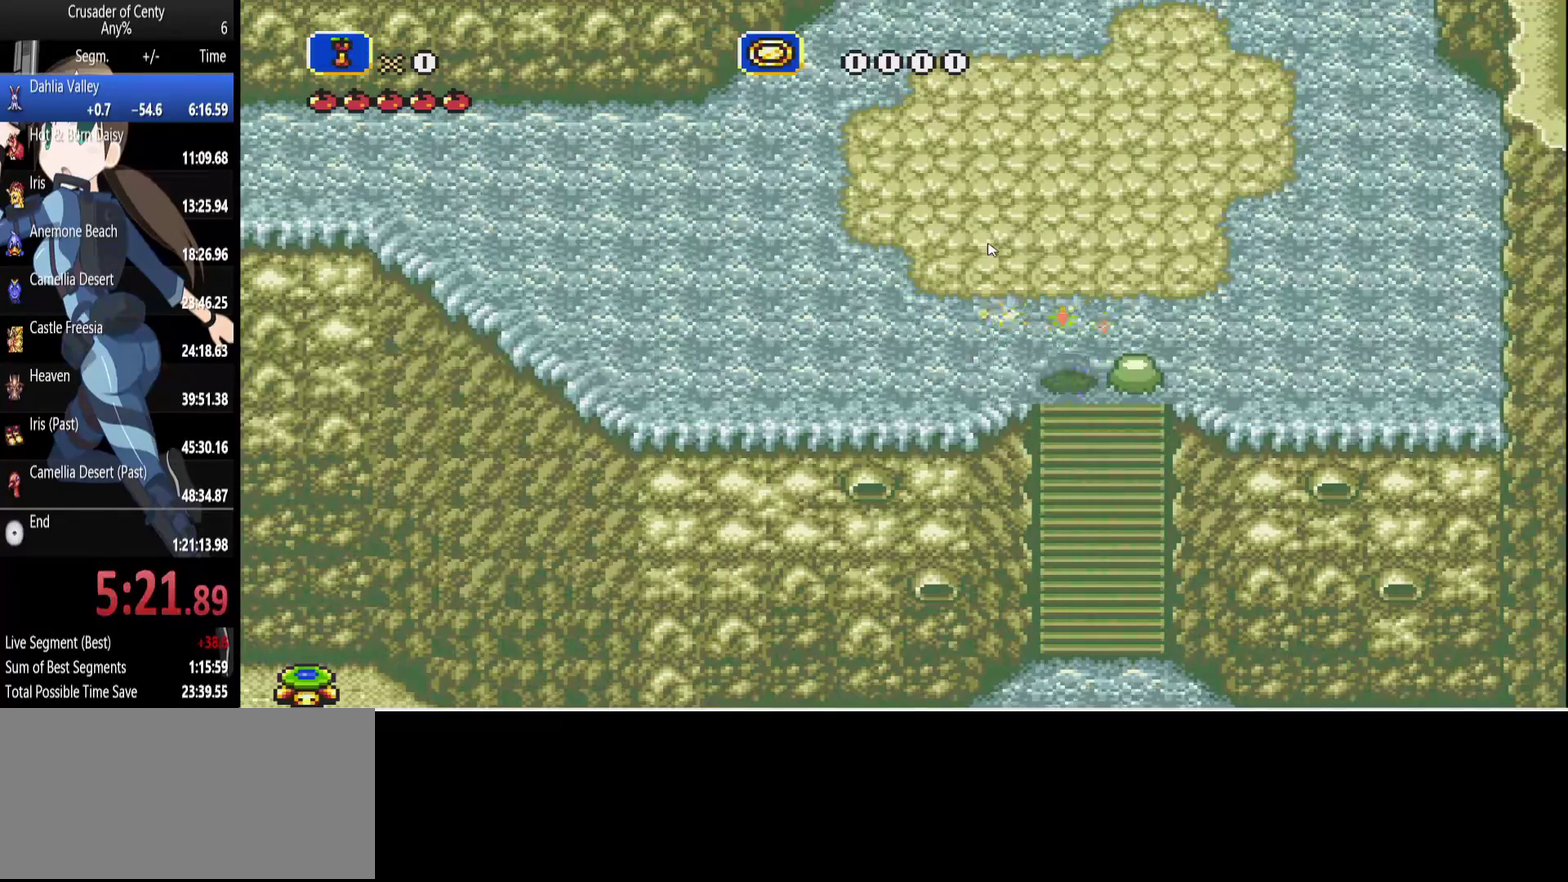
{"buttons": [], "events": [[300, "DPAD_RIGHT", "up"]]}
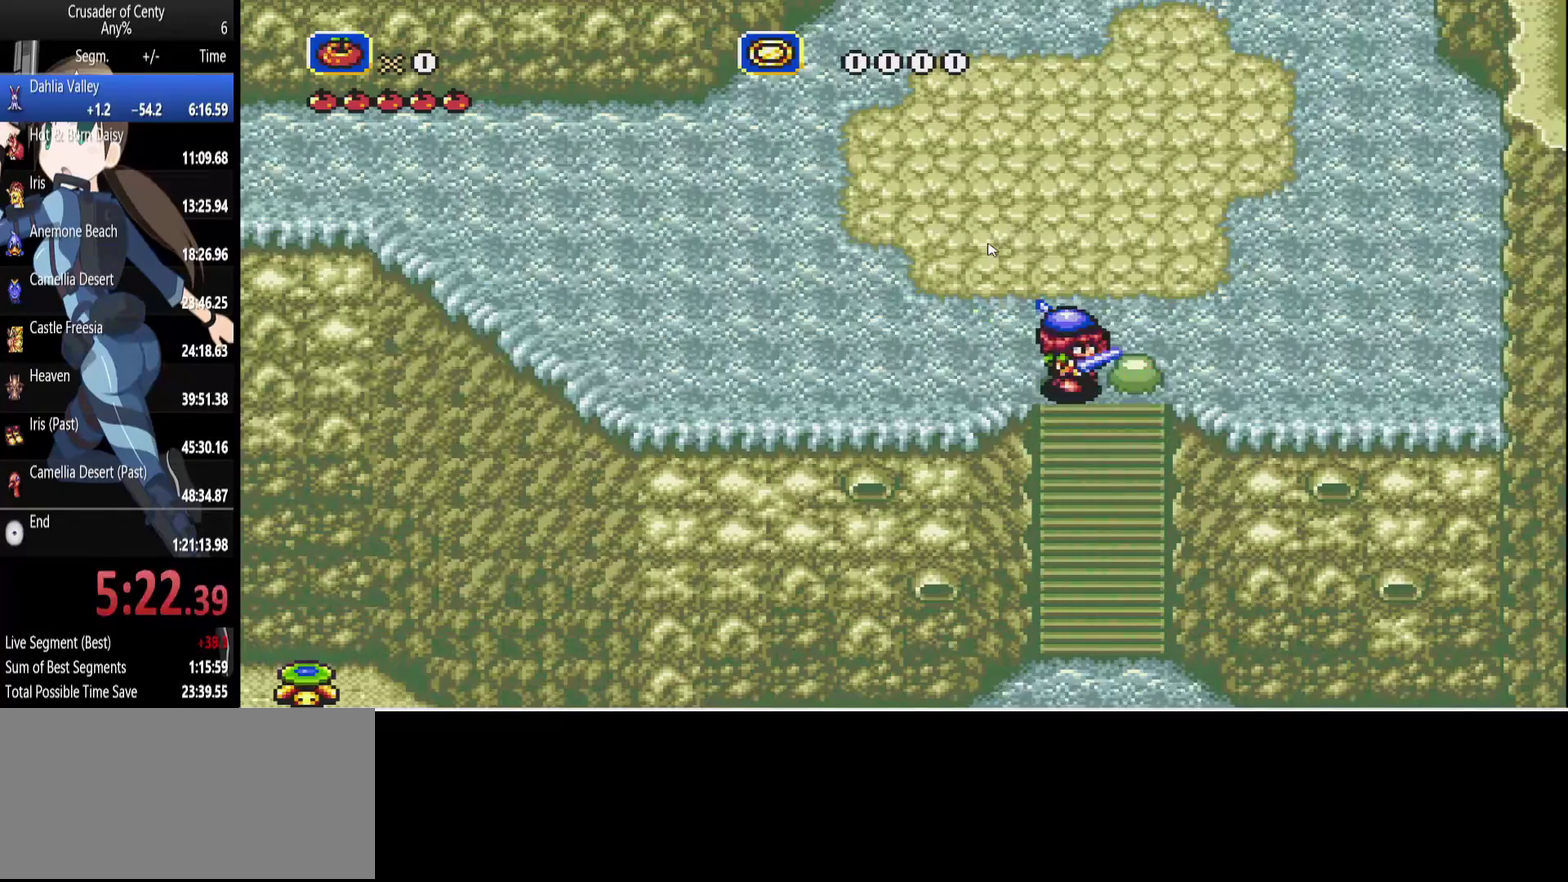
{"buttons": [], "events": [[67, "DPAD_LEFT", "down"], [117, "DPAD_LEFT", "up"]]}
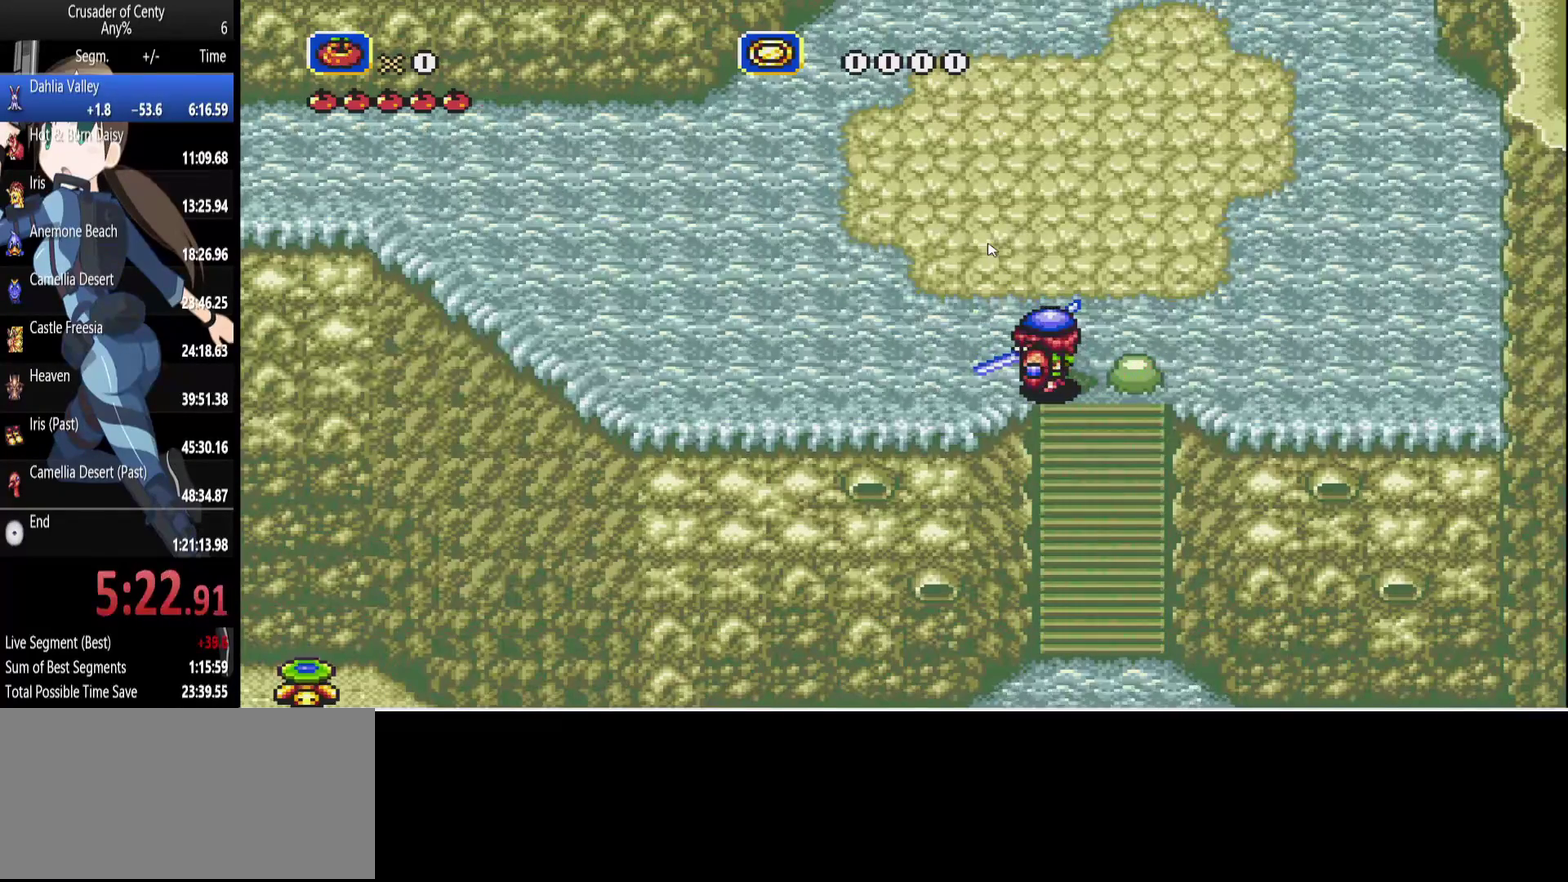
{"buttons": ["START"], "events": [[133, "DPAD_LEFT", "down"], [183, "DPAD_LEFT", "up"], [417, "START", "down"]]}
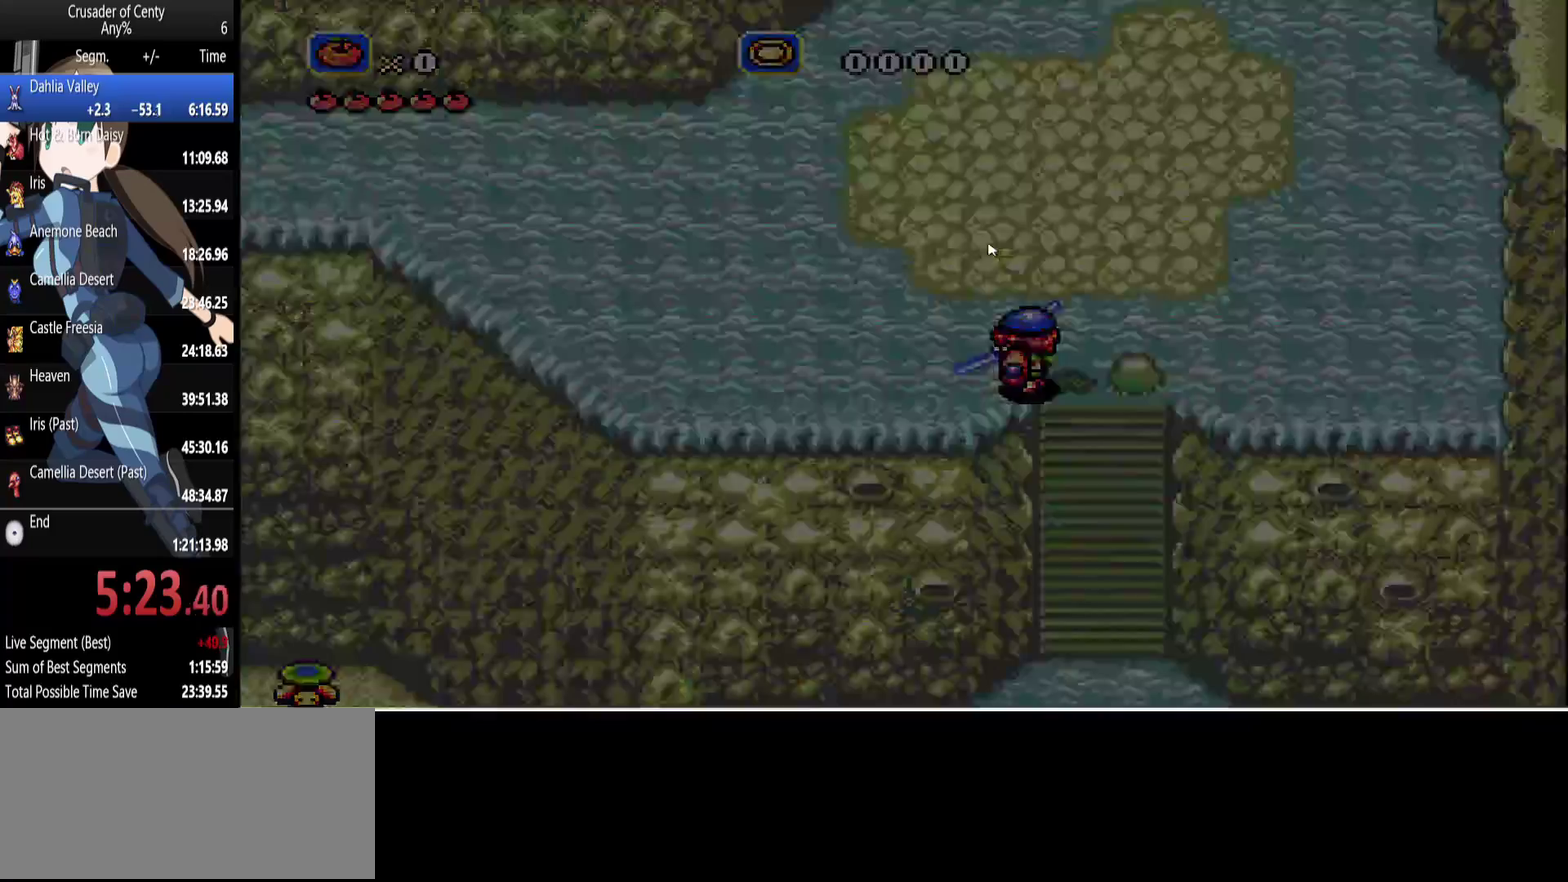
{"buttons": ["DPAD_DOWN"], "events": [[50, "START", "up"], [433, "DPAD_DOWN", "down"]]}
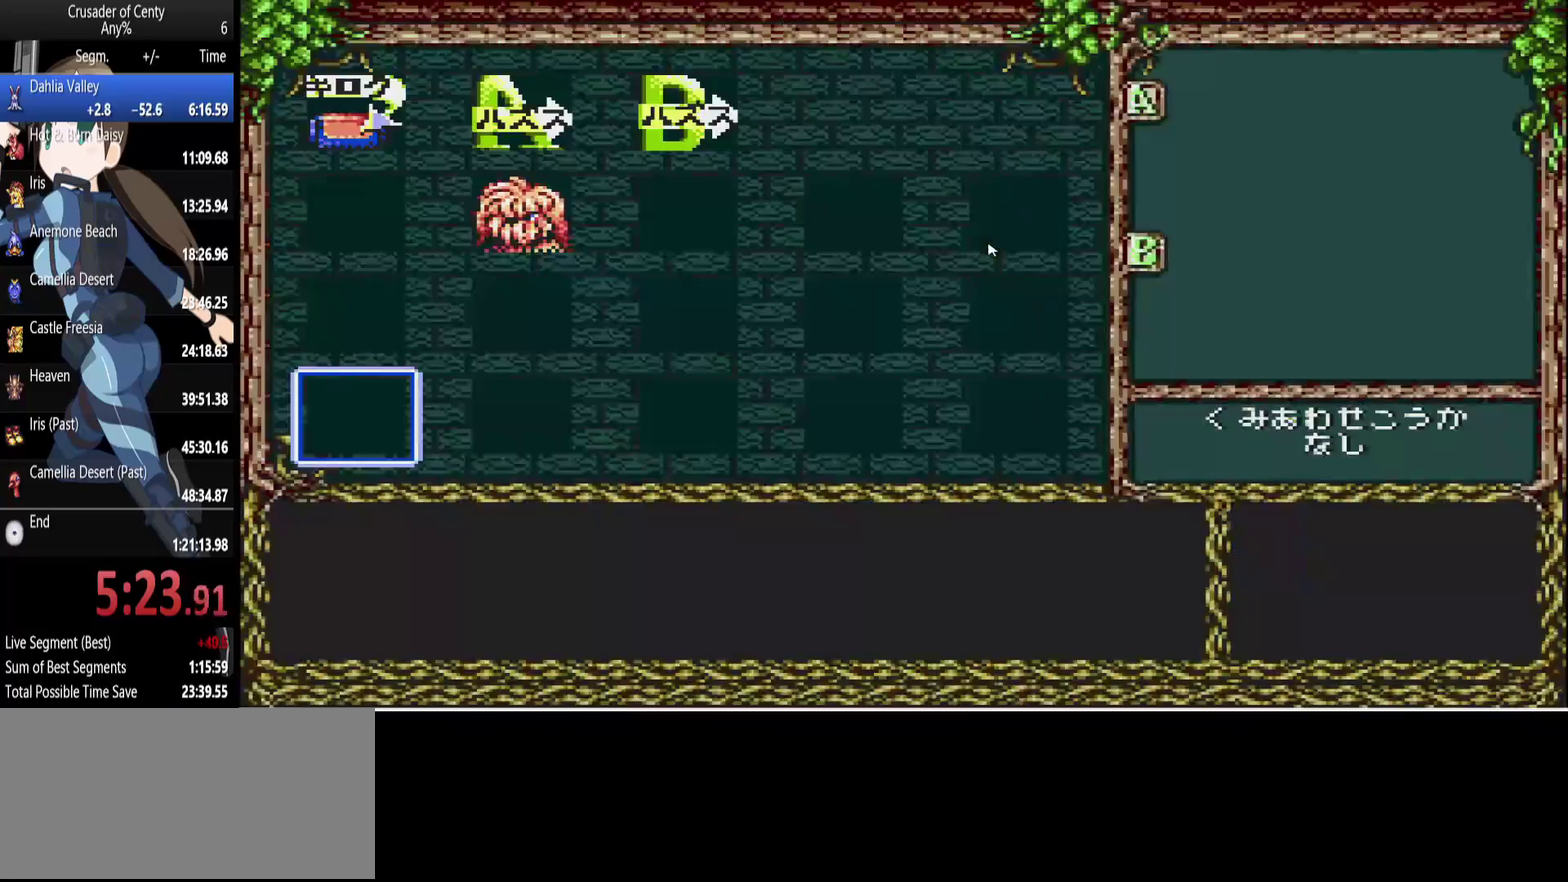
{"buttons": [], "events": [[117, "START", "down"], [217, "START", "up"], [317, "DPAD_DOWN", "up"]]}
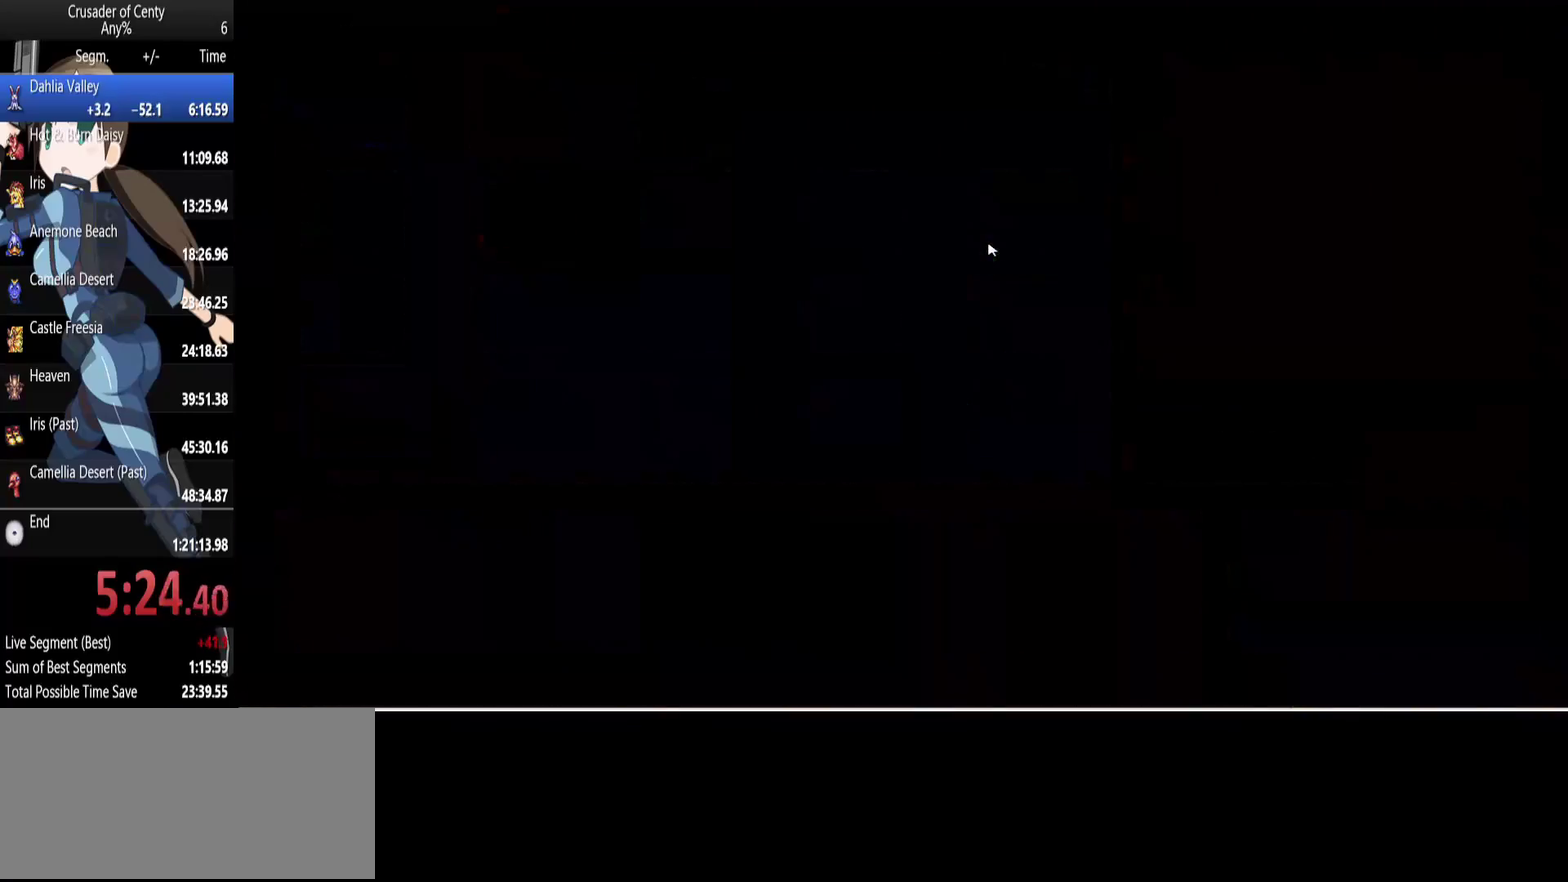
{"buttons": [], "events": []}
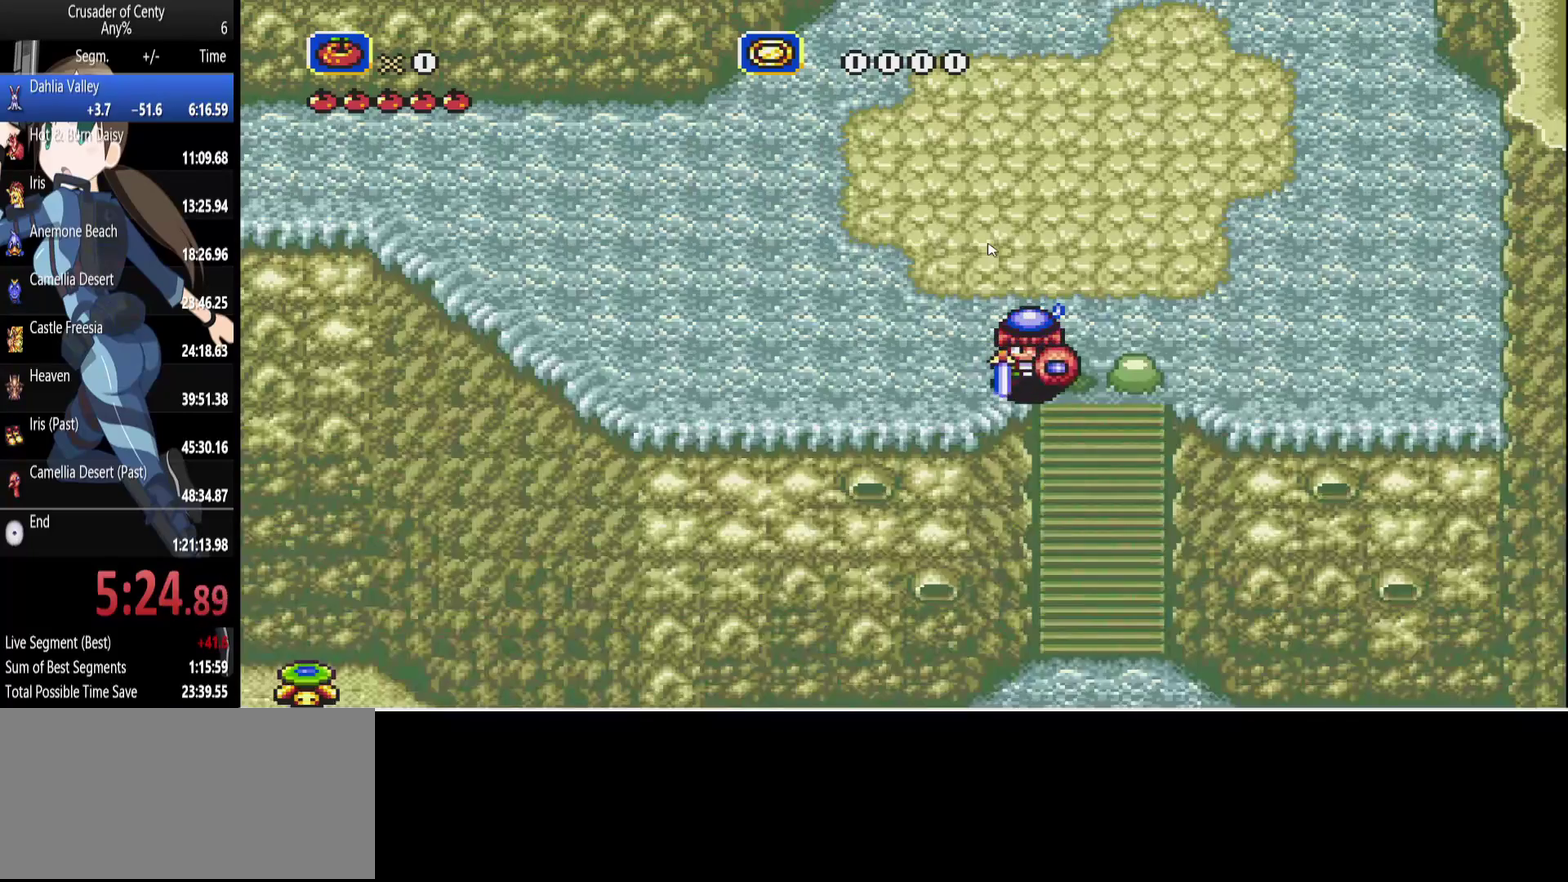
{"buttons": [], "events": []}
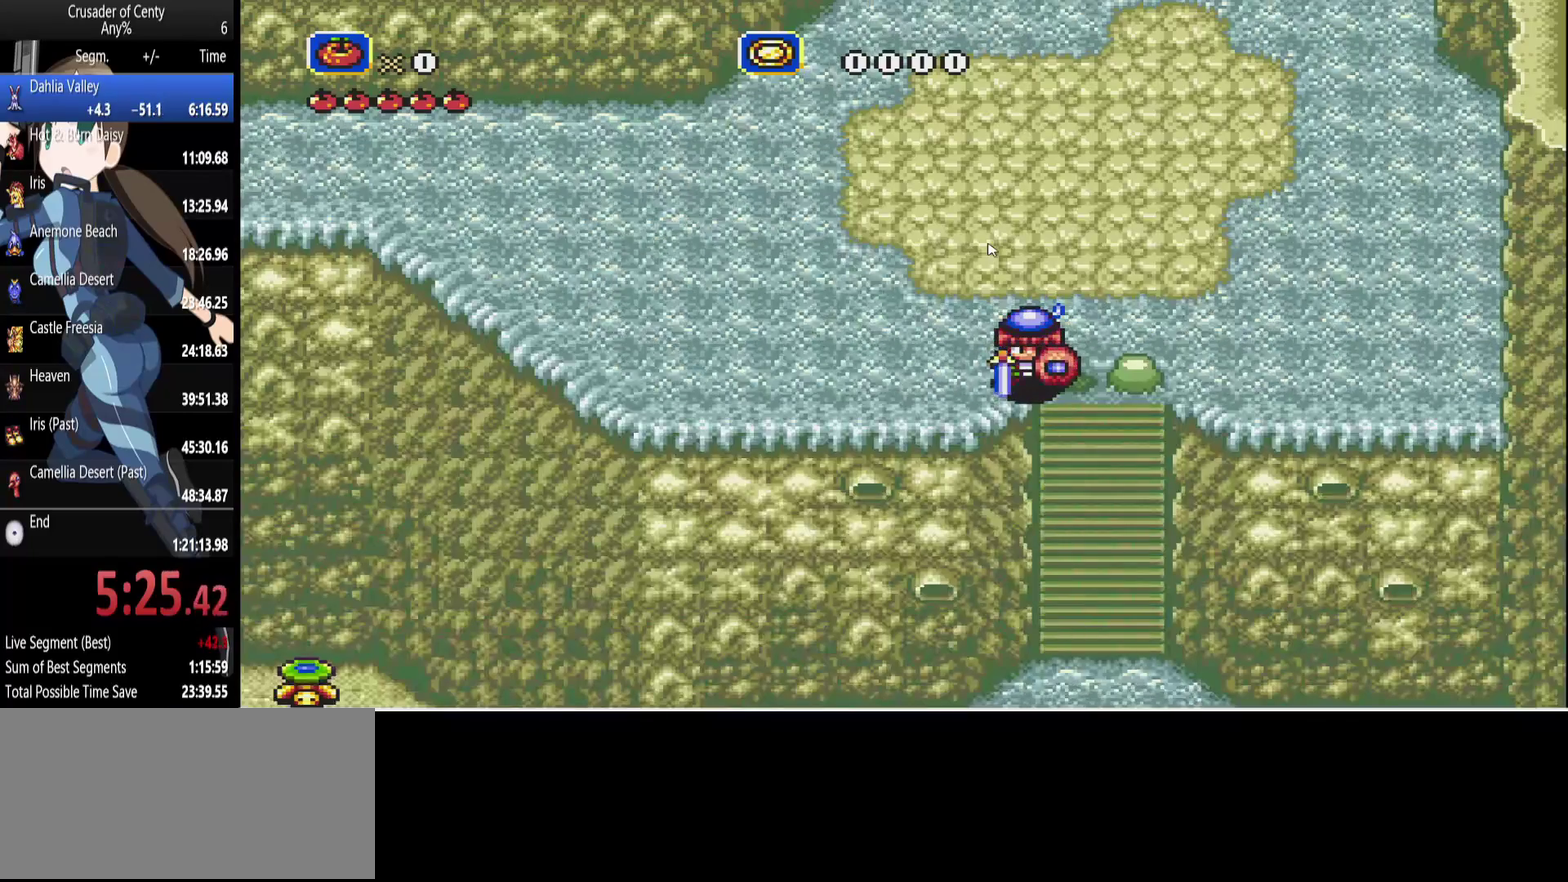
{"buttons": [], "events": [[350, "DPAD_RIGHT", "down"], [400, "DPAD_RIGHT", "up"]]}
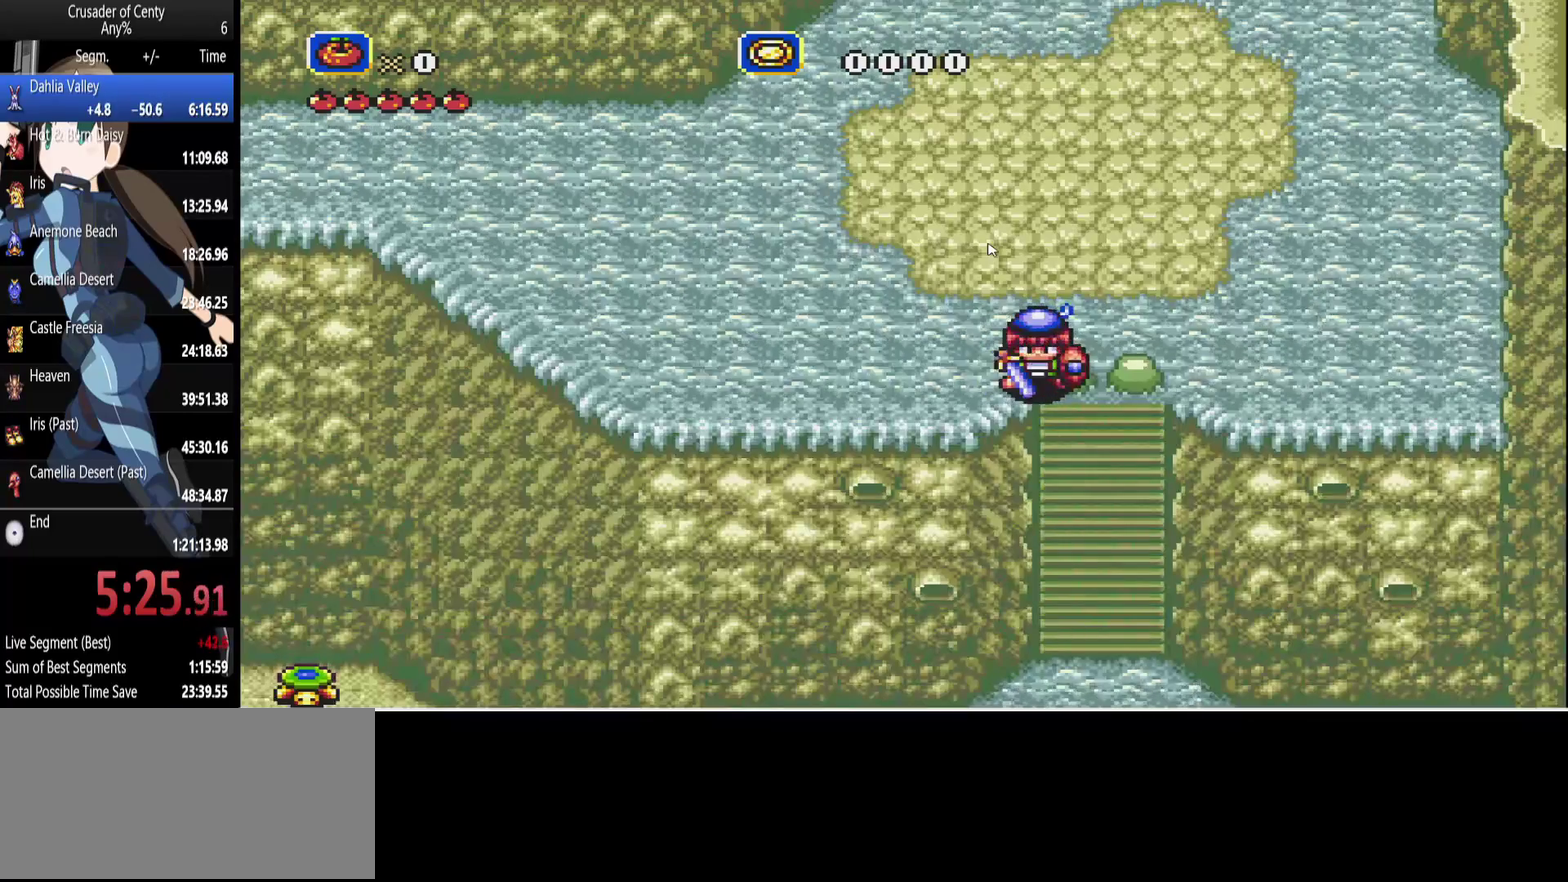
{"buttons": [], "events": []}
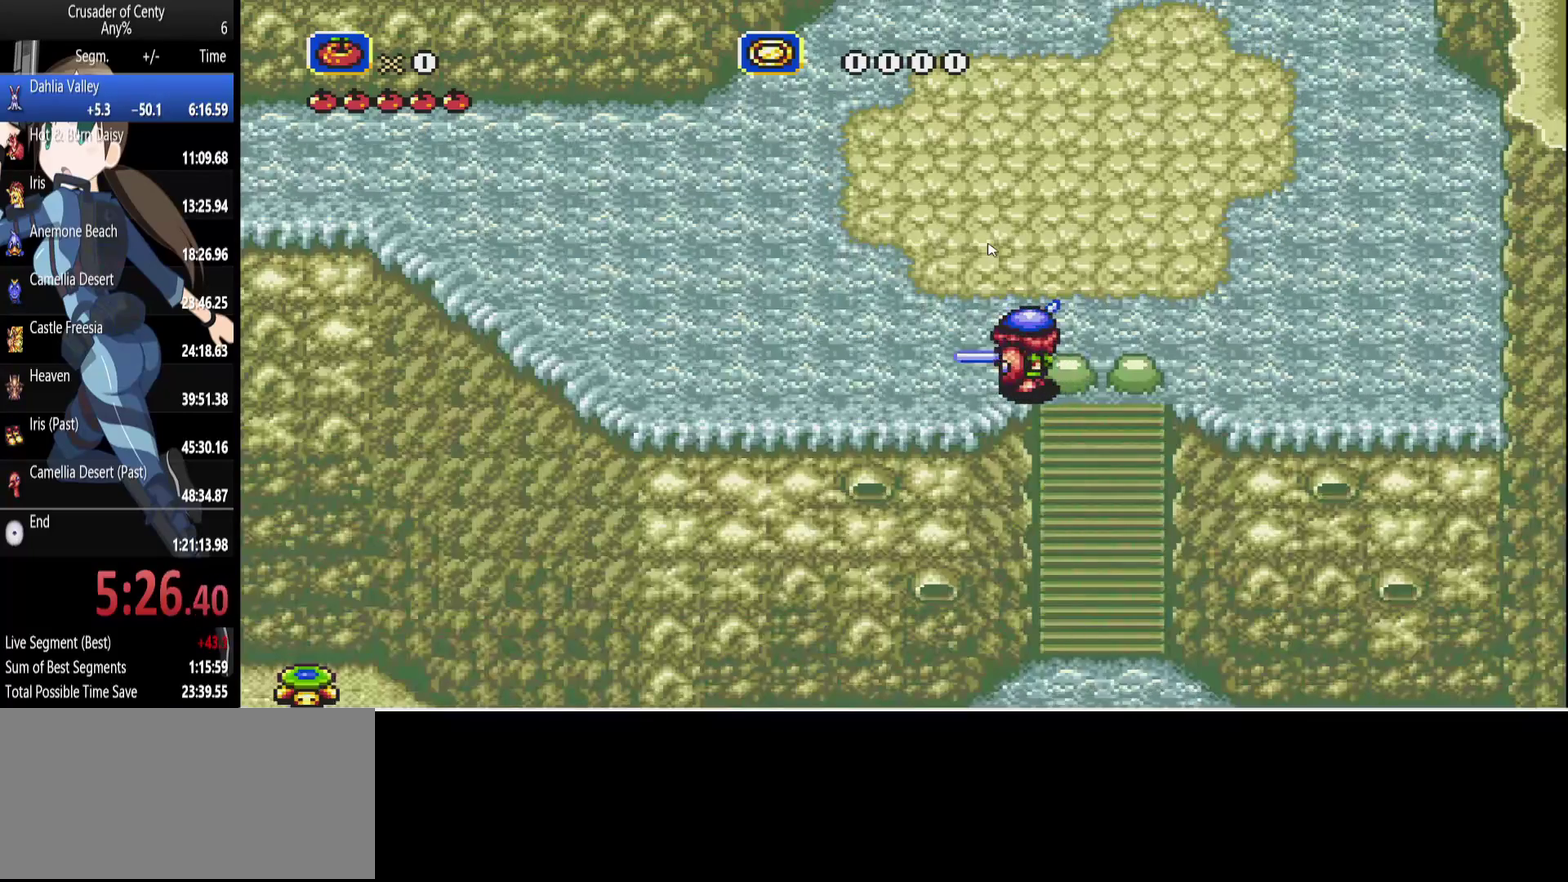
{"buttons": [], "events": [[200, "DPAD_UP", "down"], [250, "DPAD_UP", "up"]]}